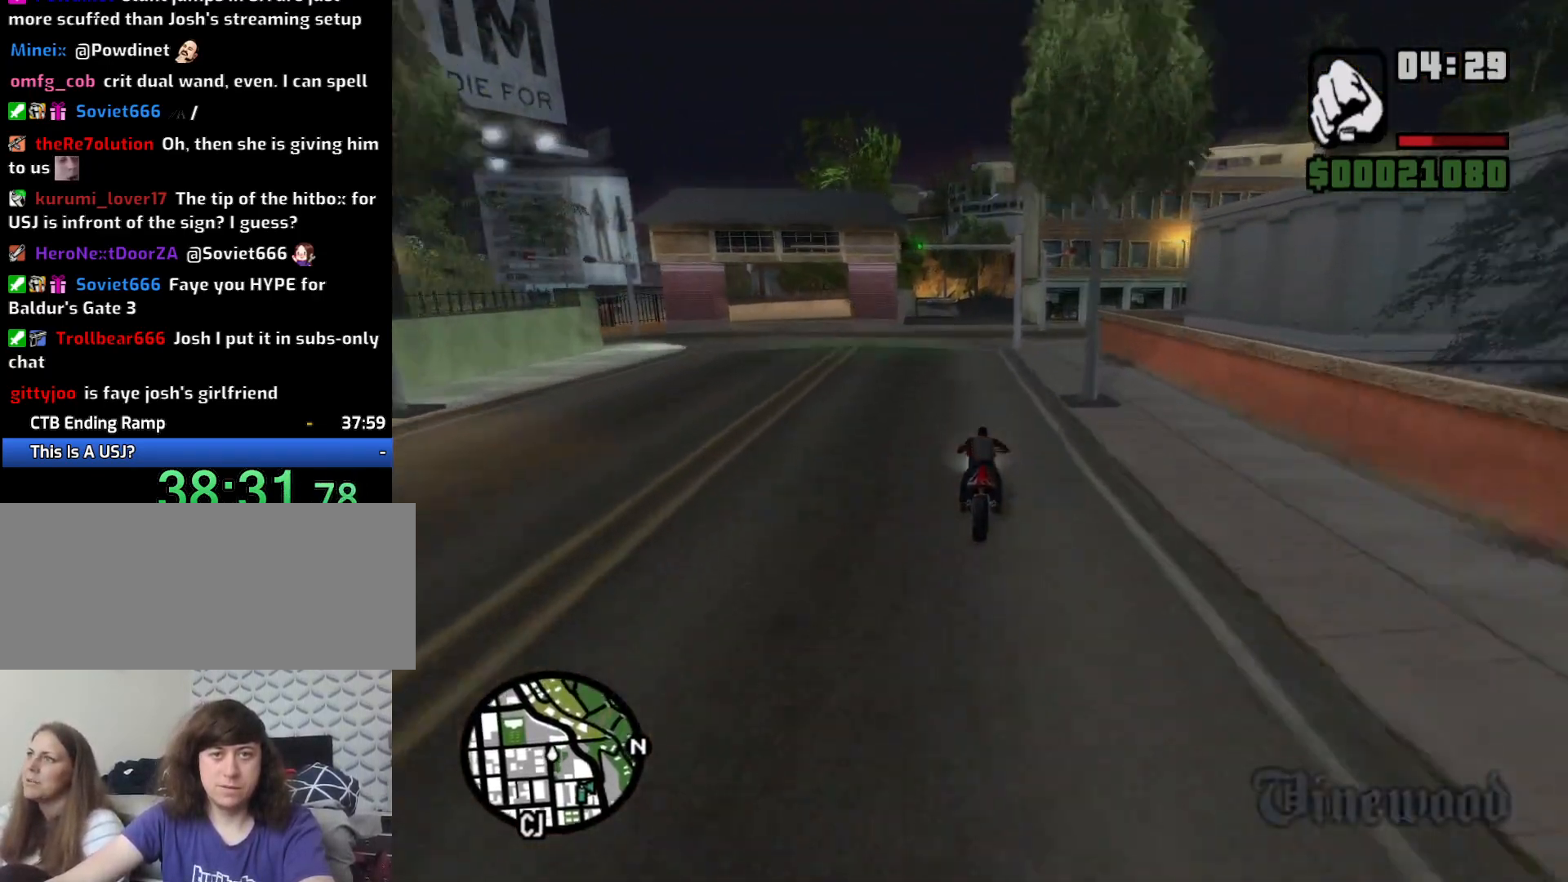
Gameplay with keyboard and mouse; each line is a JSON object with the keys and mouse buttons held at the frame after it. "events" lists presses ("down") and releases ("up") of "1", "2", "3", "4", "5", "6", "8", "a", "alt", "c", "ctrl", "d", "down", "e", "escape", "f", "f1", "f2", "f3", "g", "h", "left", "q", "r", "right", "s", "shift", "space", "t", "tab", "up", "v", "w", "x", "z", "mouse_left", "mouse_middle", "mouse_right", "mouse_wheel_up" and "mouse_wheel_down" between this image and that frame as [ms after this image, input, new state], when the widget could be followed in between. "mouse_left", "mouse_middle", "mouse_right", "mouse_wheel_up", "mouse_wheel_down" = the "left", "middle", "right", "wheel_up", "wheel_down" buttons of the "mouse" list. No other keys are recorded. Mouse movement is not recorded.
{"keys": ["w"], "mouse": [], "events": [[33, "2", "down"], [133, "2", "up"], [233, "2", "down"], [317, "2", "up"], [417, "2", "down"], [500, "2", "up"]]}
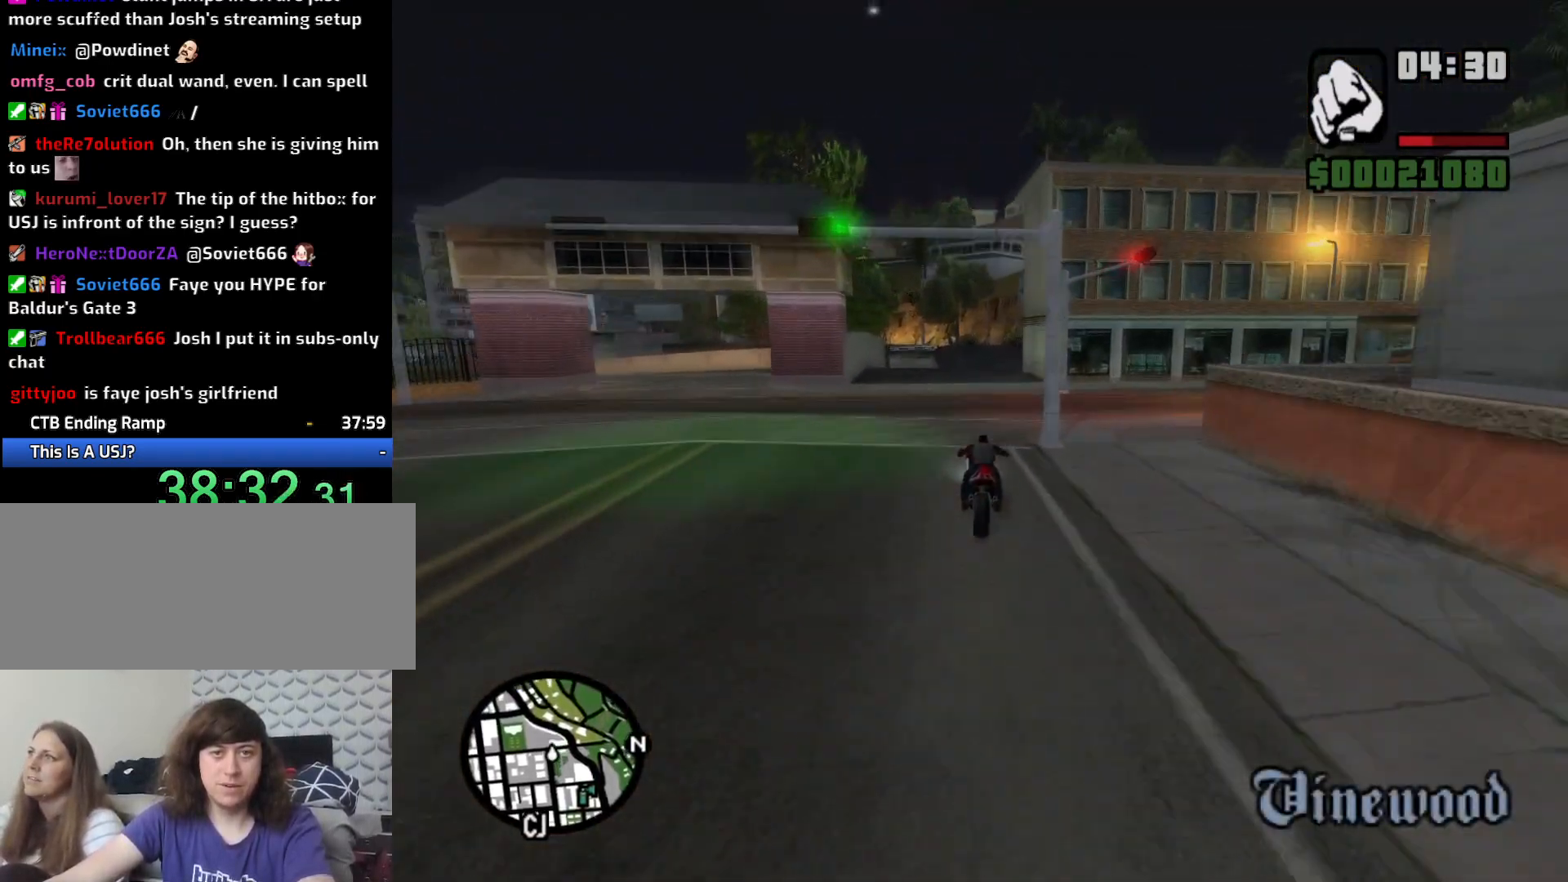
{"keys": ["2", "d", "w"], "mouse": [], "events": [[100, "2", "down"], [200, "2", "up"], [283, "2", "down"], [433, "2", "up"], [433, "d", "down"], [483, "2", "down"]]}
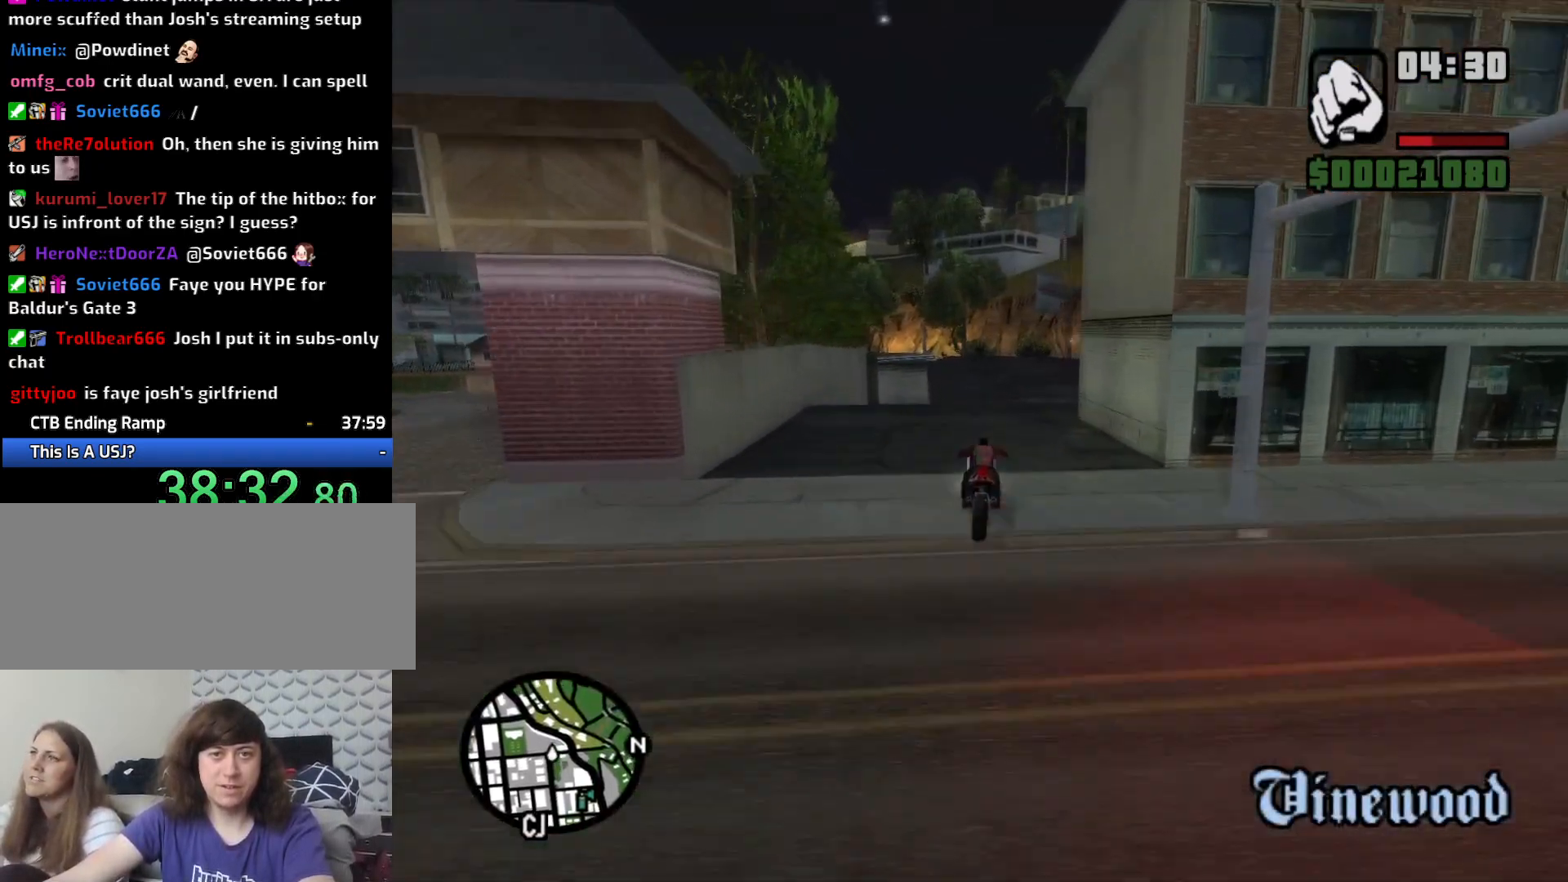
{"keys": ["w"], "mouse": [], "events": [[33, "d", "up"], [117, "2", "up"], [217, "2", "down"], [300, "2", "up"], [350, "2", "down"], [483, "2", "up"]]}
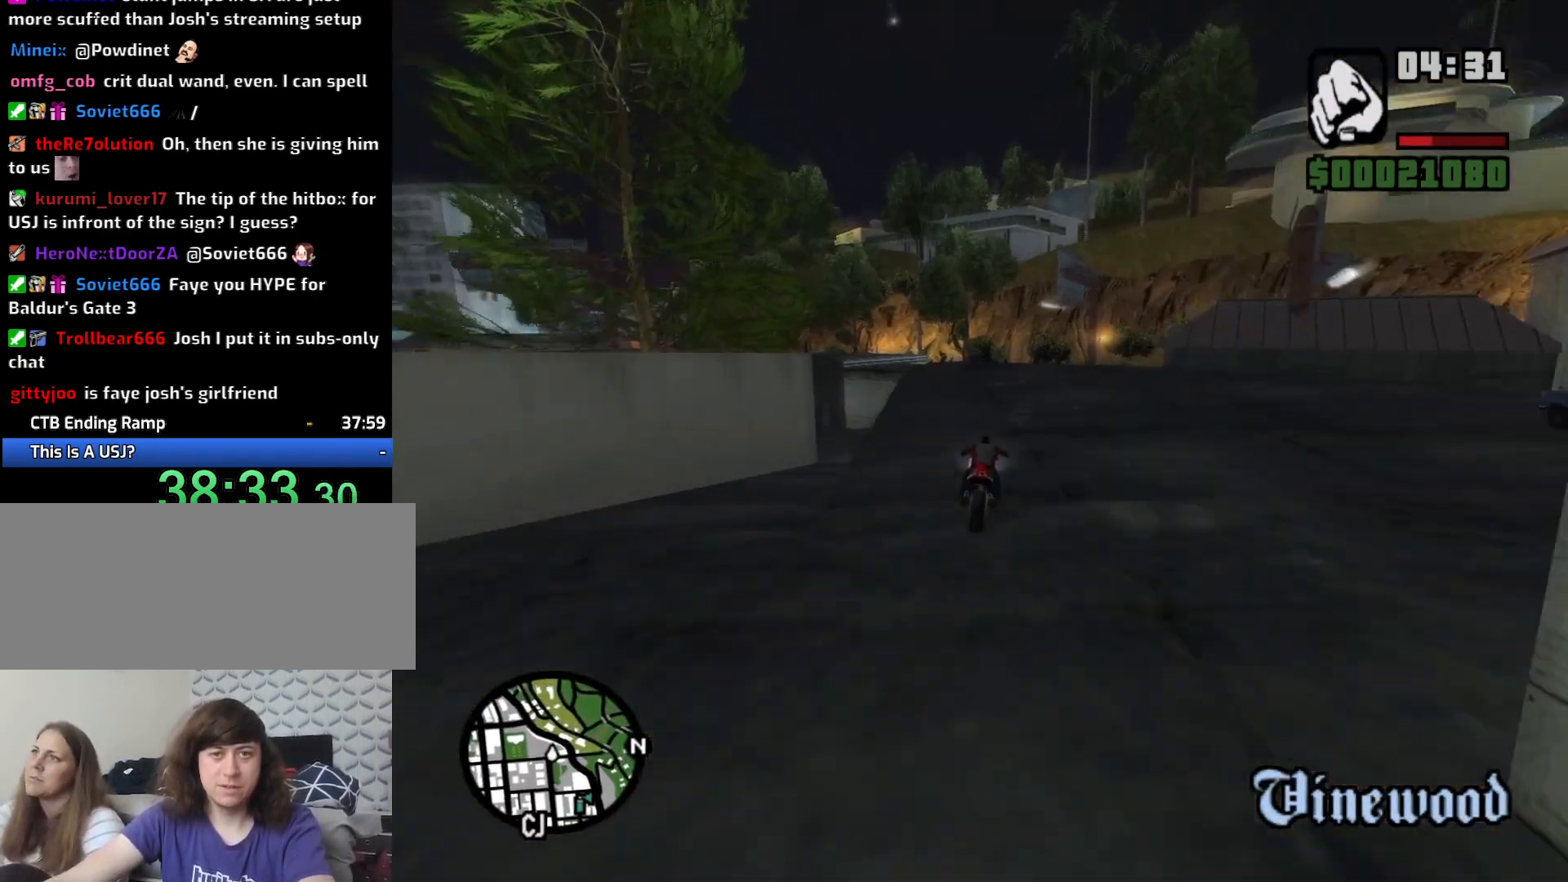
{"keys": ["5", "a", "w"], "mouse": [], "events": [[33, "2", "down"], [133, "2", "up"], [133, "a", "down"], [233, "a", "up"], [317, "5", "down"], [367, "a", "down"]]}
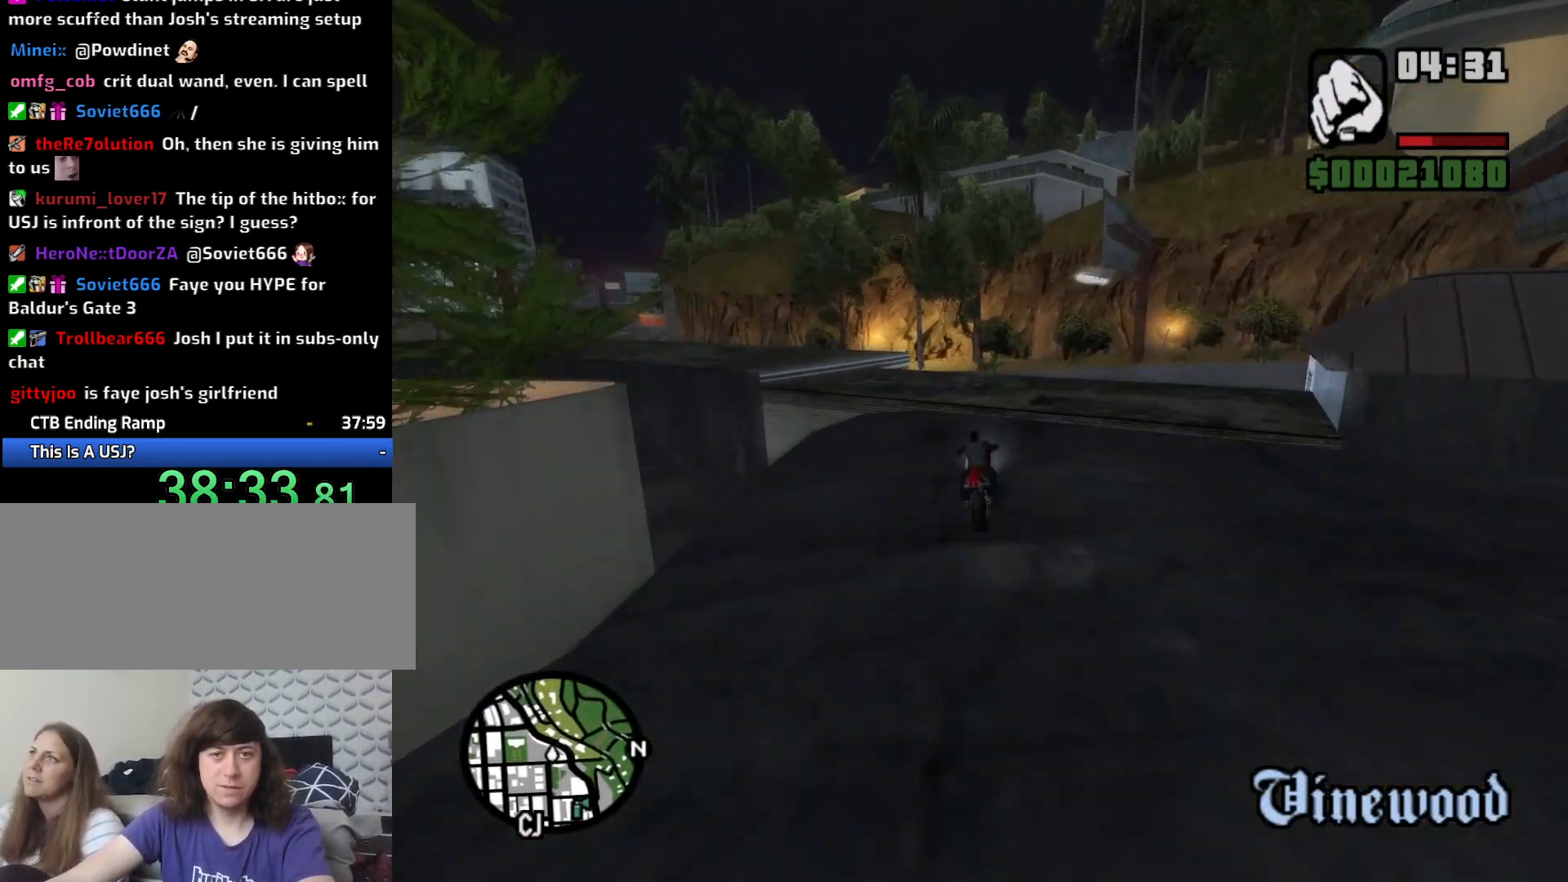
{"keys": [], "mouse": [], "events": [[50, "5", "up"], [50, "a", "up"], [200, "2", "down"], [200, "w", "up"], [300, "2", "up"], [333, "2", "down"], [483, "2", "up"]]}
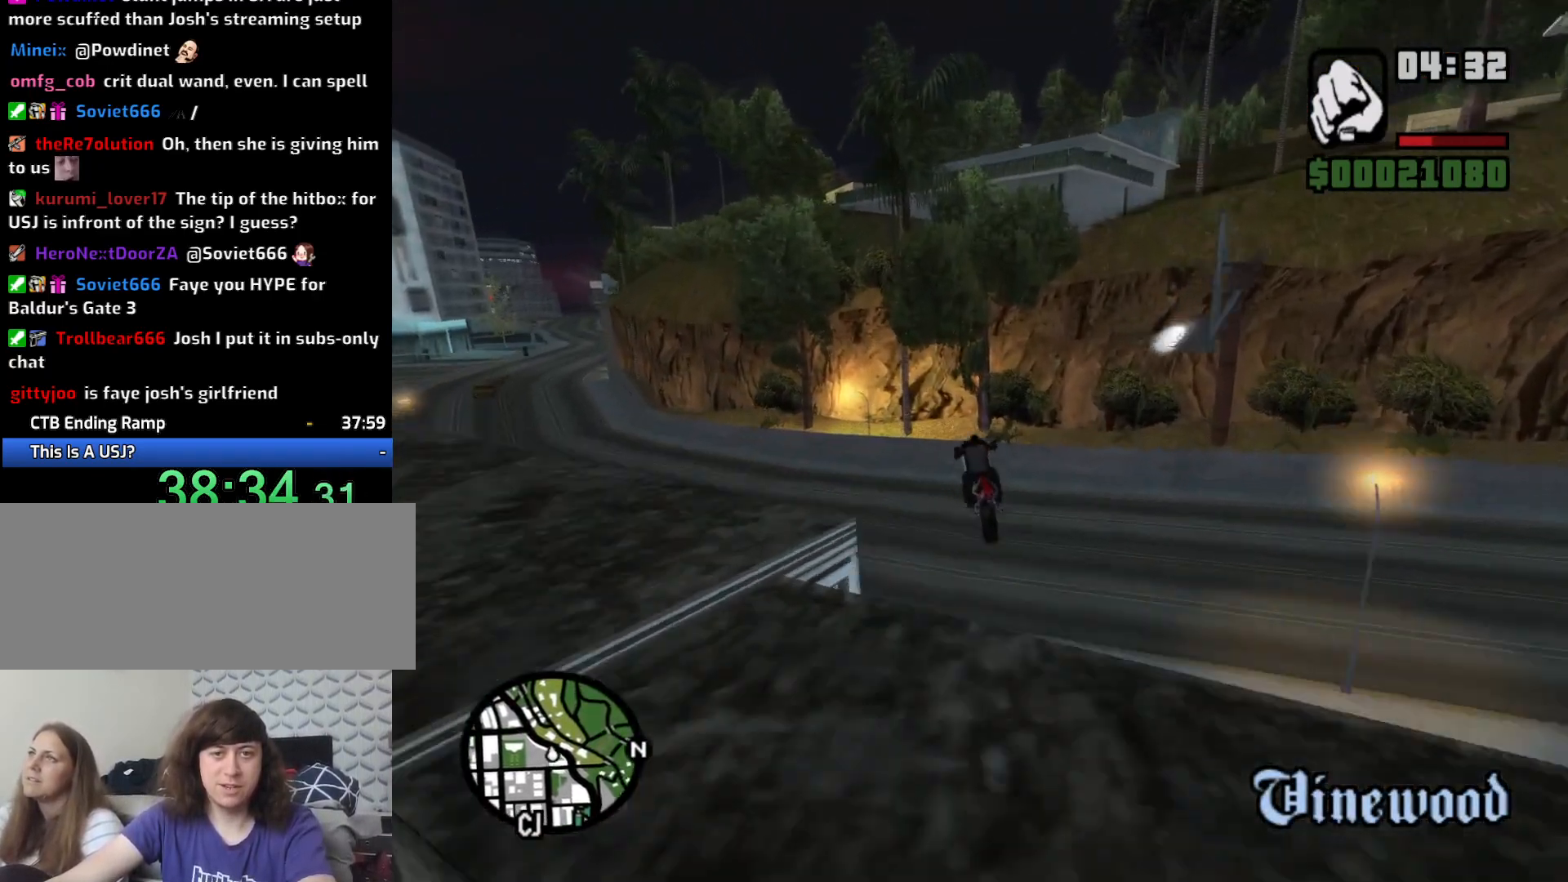
{"keys": [], "mouse": [], "events": [[17, "a", "down"], [17, "s", "down"], [83, "2", "down"], [167, "2", "up"], [267, "2", "down"], [350, "2", "up"], [400, "a", "up"], [400, "s", "up"]]}
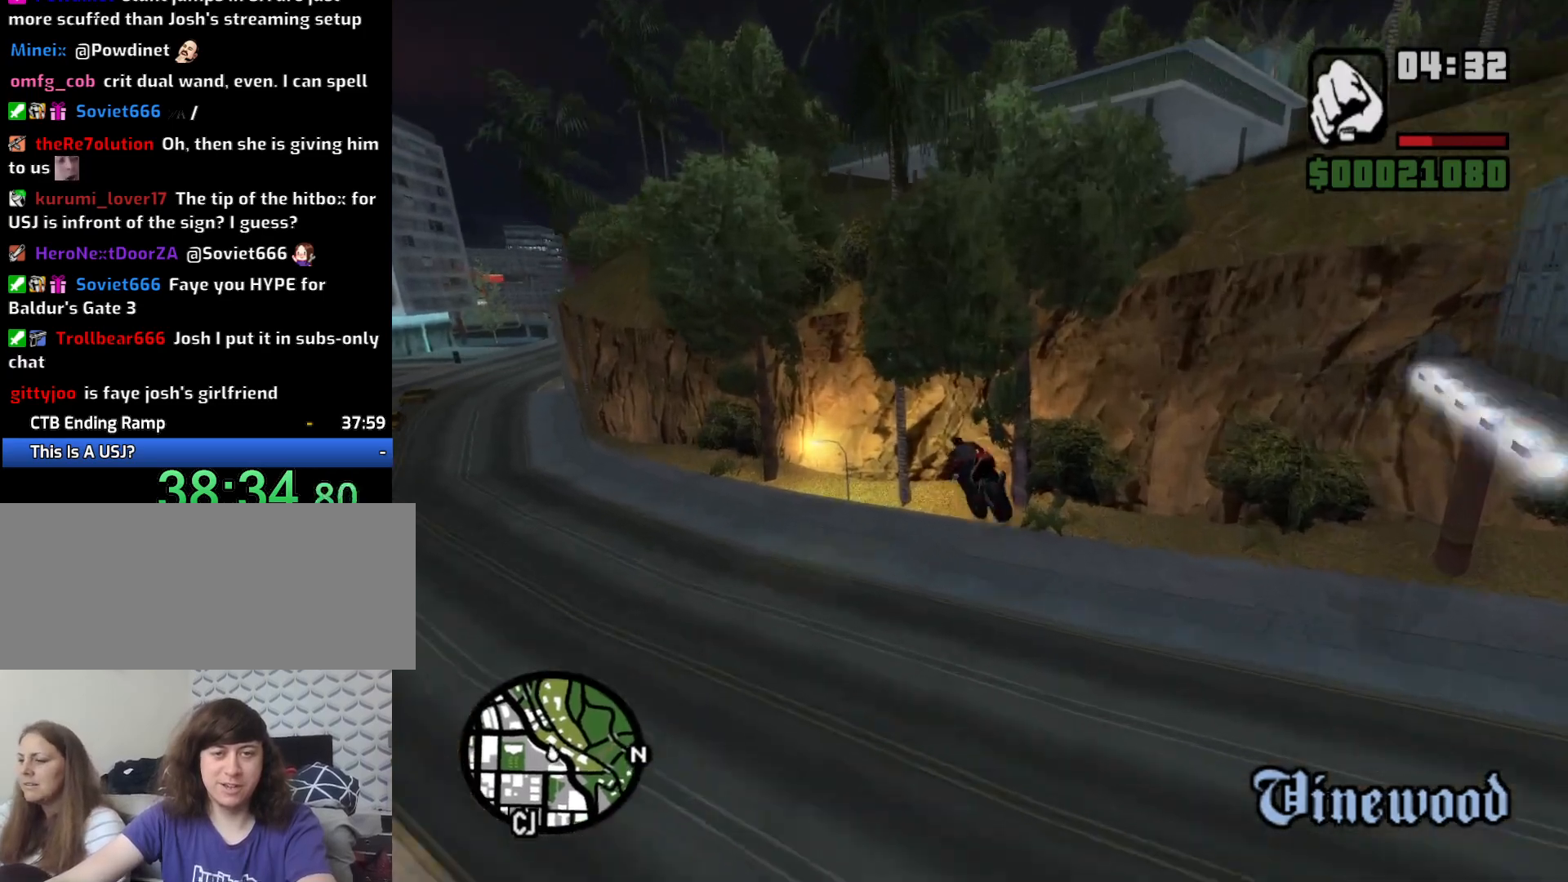
{"keys": [], "mouse": [], "events": [[233, "f", "down"], [467, "f", "up"]]}
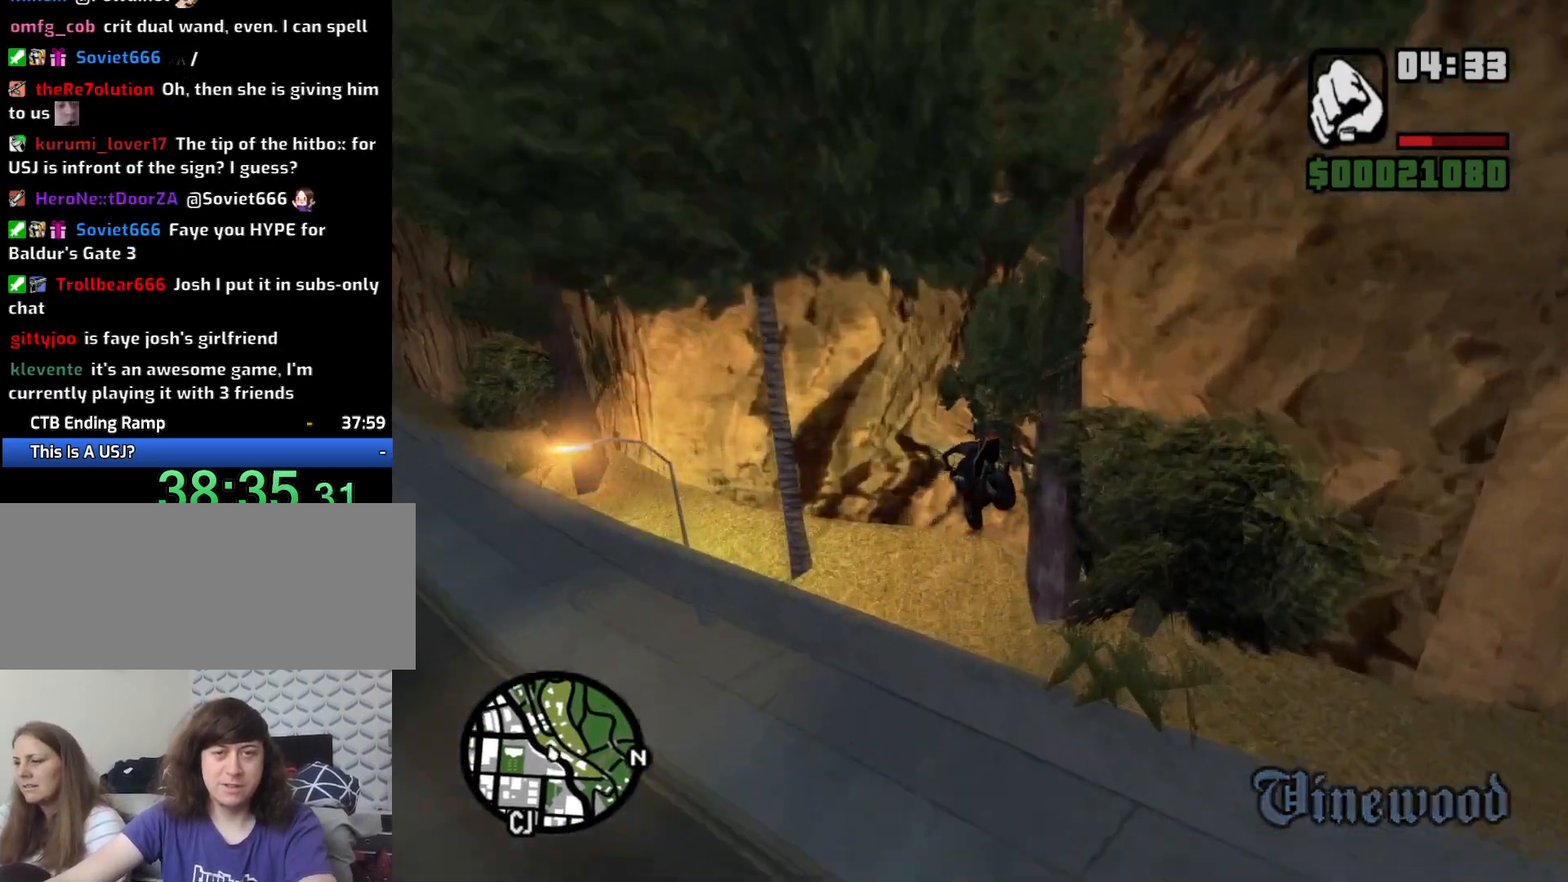
{"keys": ["a", "w"], "mouse": [], "events": [[150, "w", "down"], [250, "a", "down"]]}
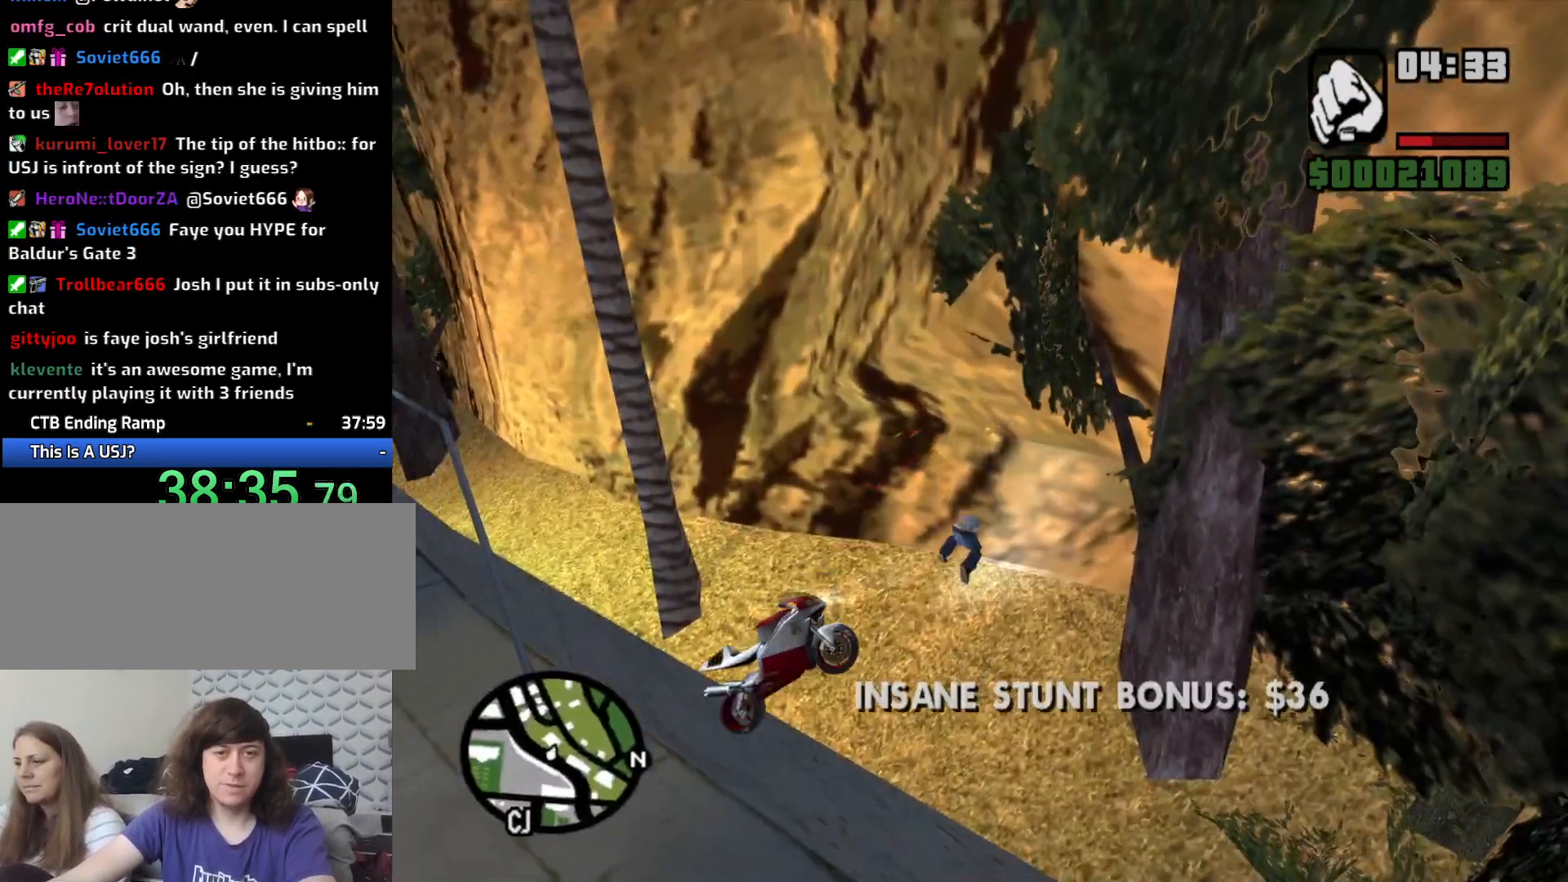
{"keys": ["a", "space", "w"], "mouse": [], "events": [[400, "space", "down"]]}
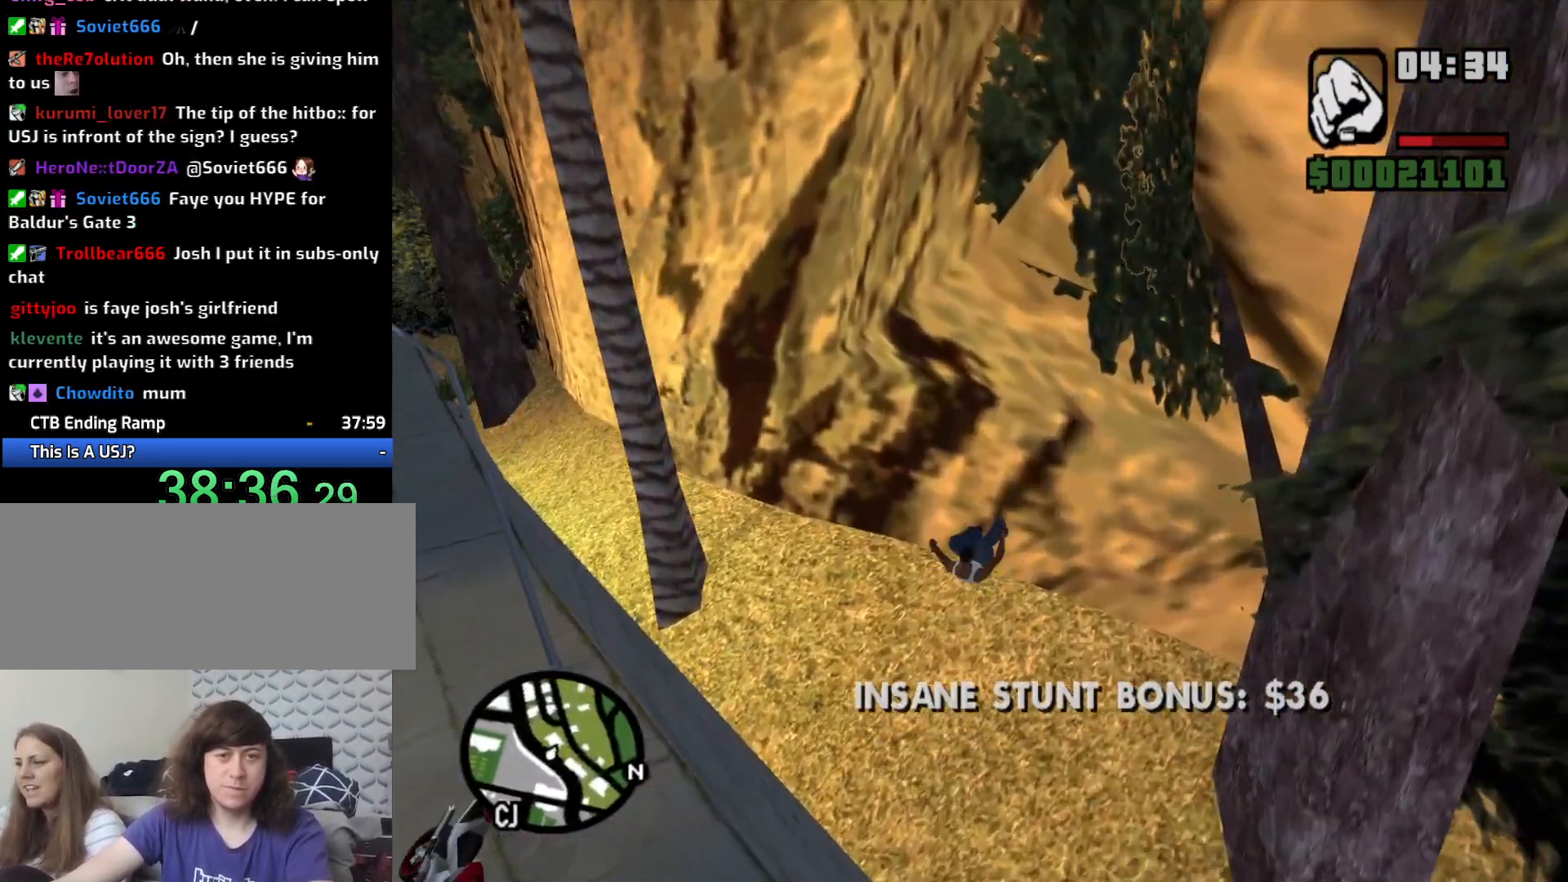
{"keys": ["space", "w"], "mouse": [], "events": [[50, "space", "up"], [133, "space", "down"], [267, "space", "up"], [367, "a", "up"], [417, "space", "down"]]}
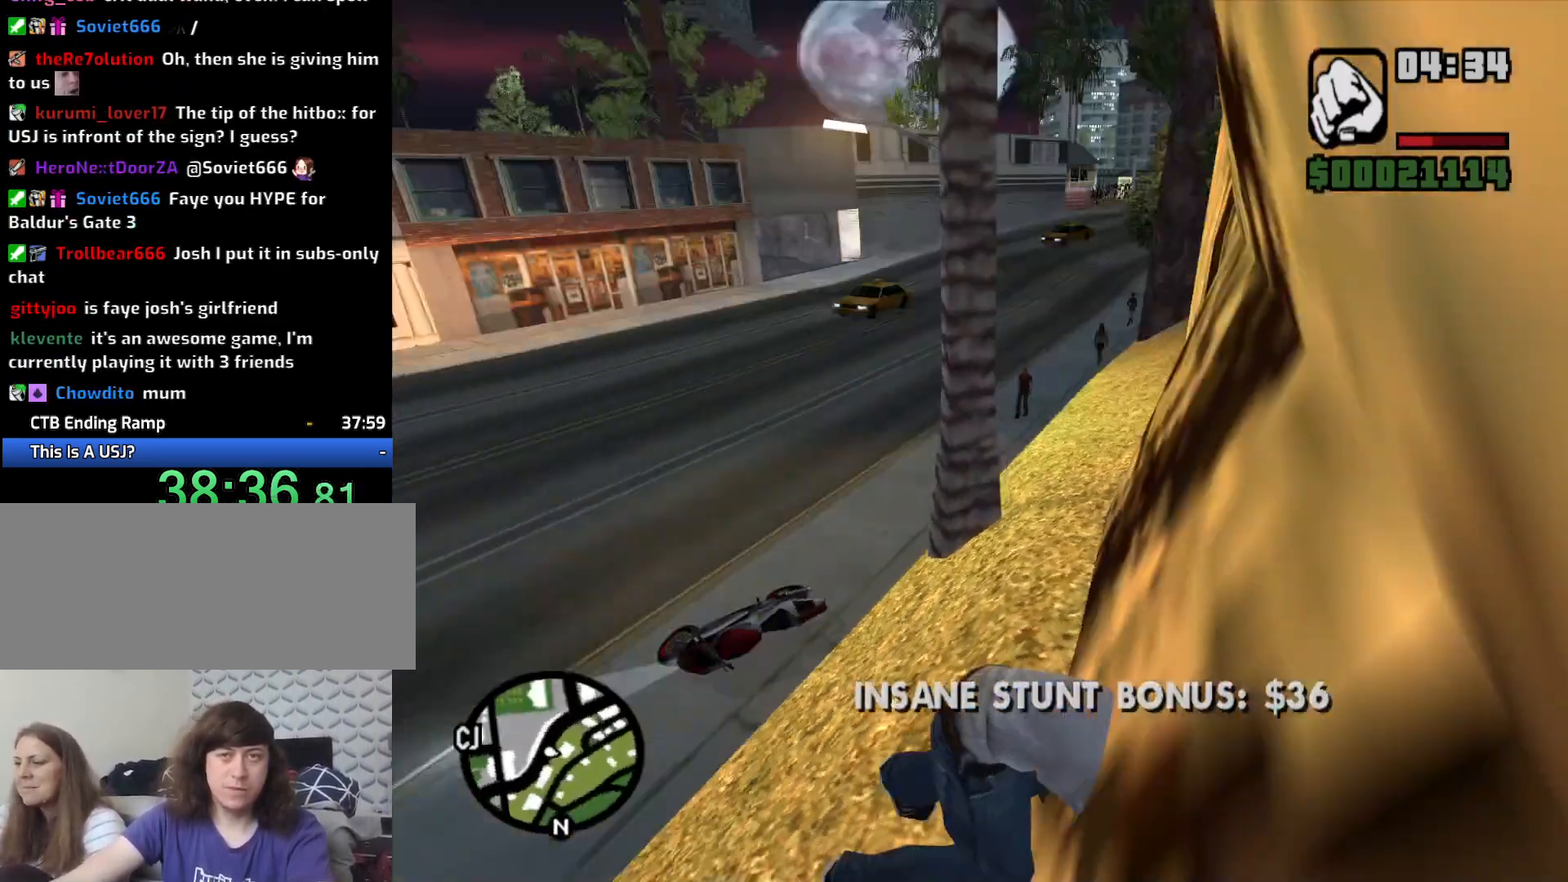
{"keys": ["w"], "mouse": [], "events": [[17, "space", "up"], [100, "space", "down"], [200, "space", "up"], [300, "space", "down"], [433, "space", "up"]]}
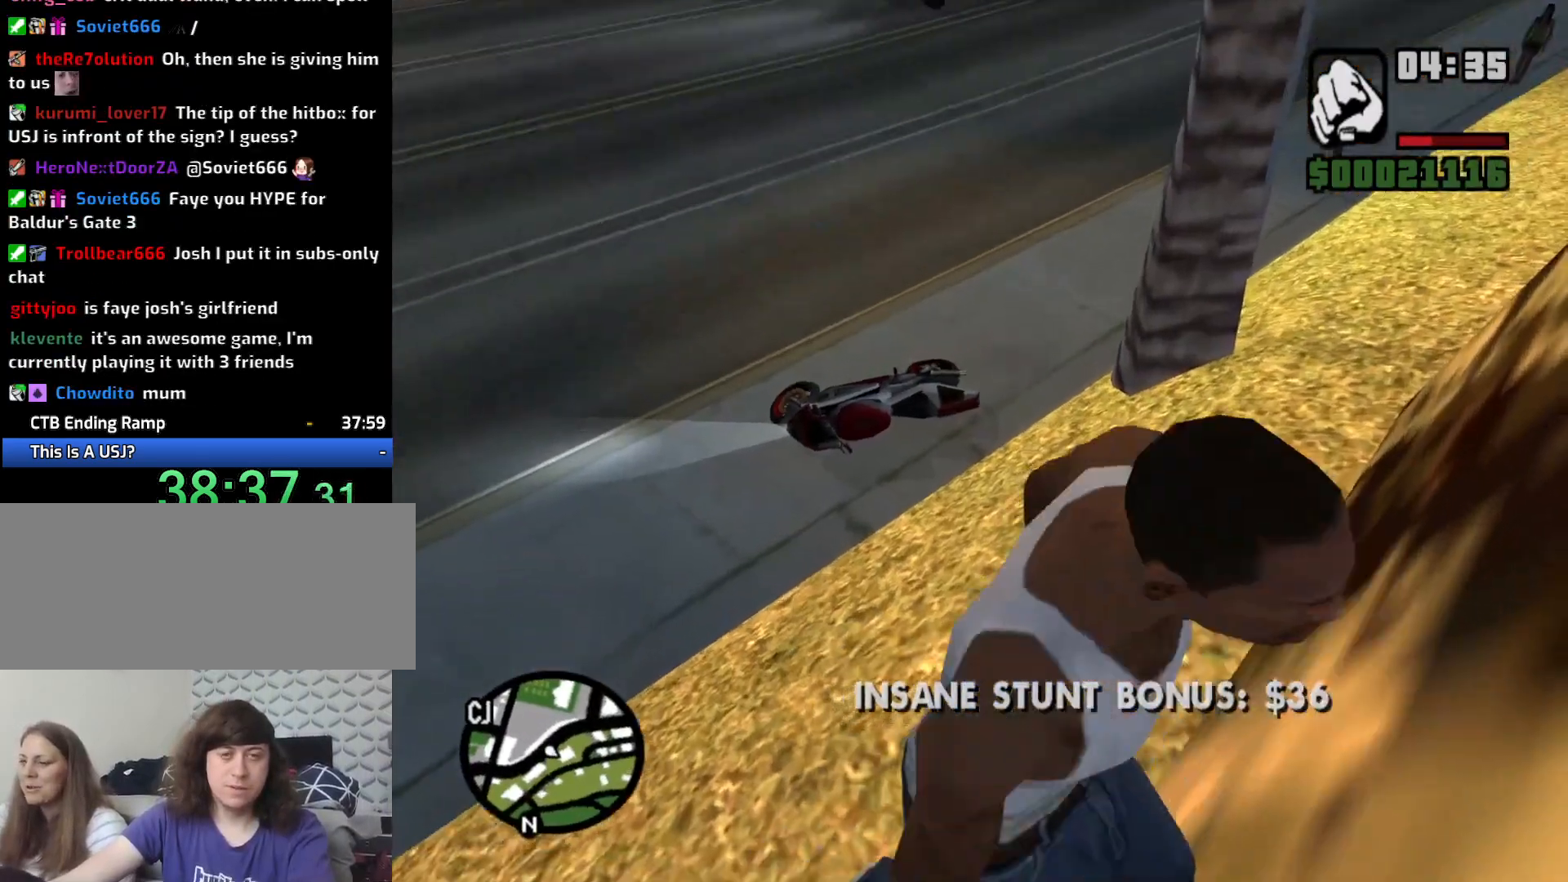
{"keys": ["w"], "mouse": [], "events": [[33, "space", "down"], [167, "space", "up"], [250, "space", "down"], [400, "space", "up"]]}
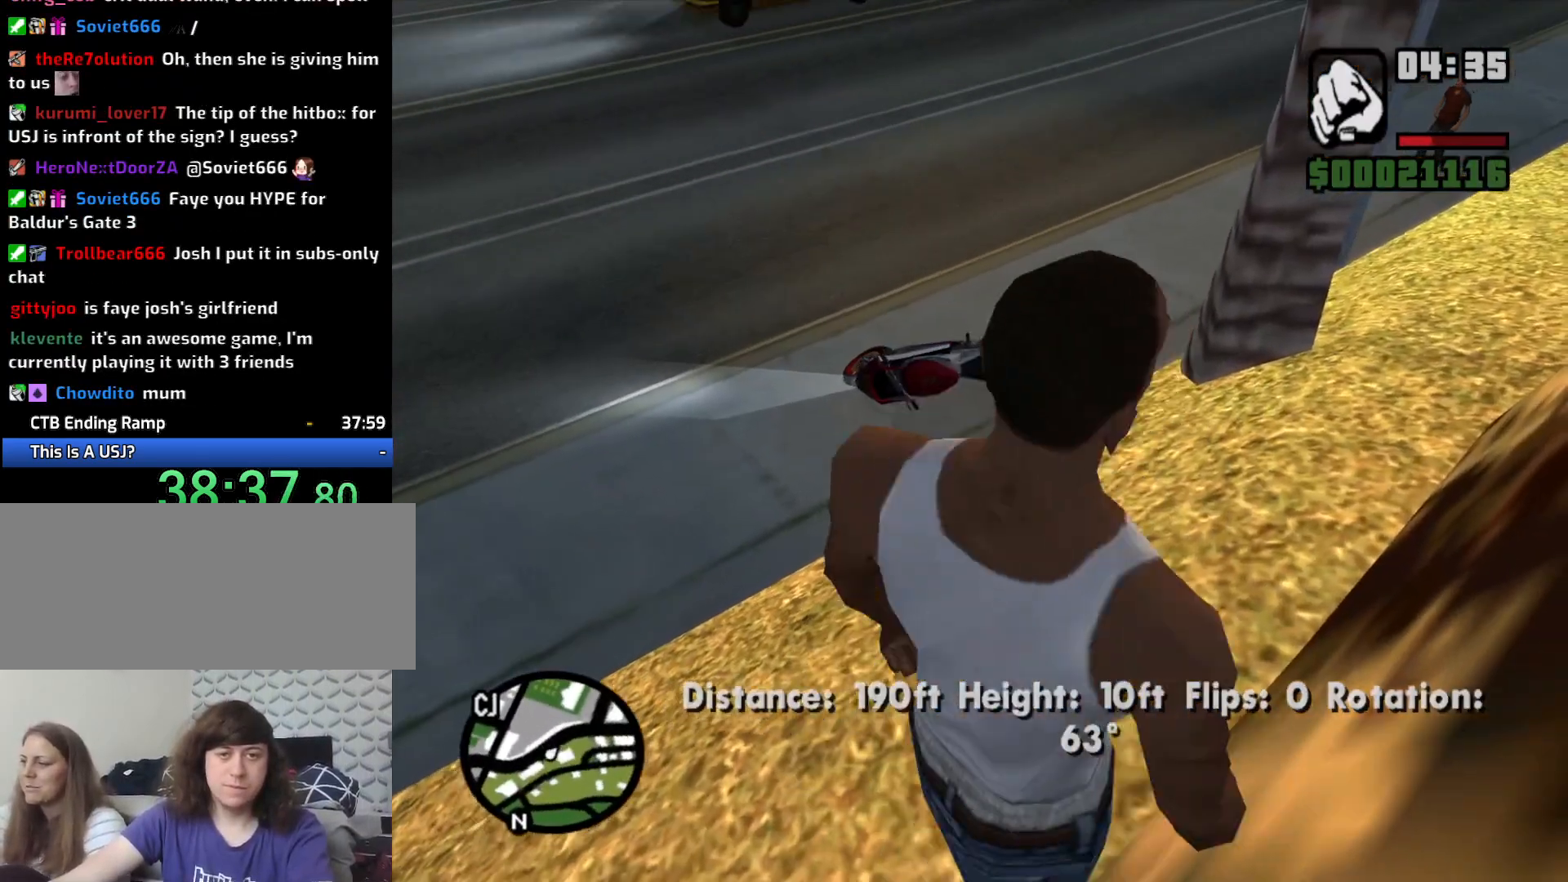
{"keys": ["w"], "mouse": [], "events": []}
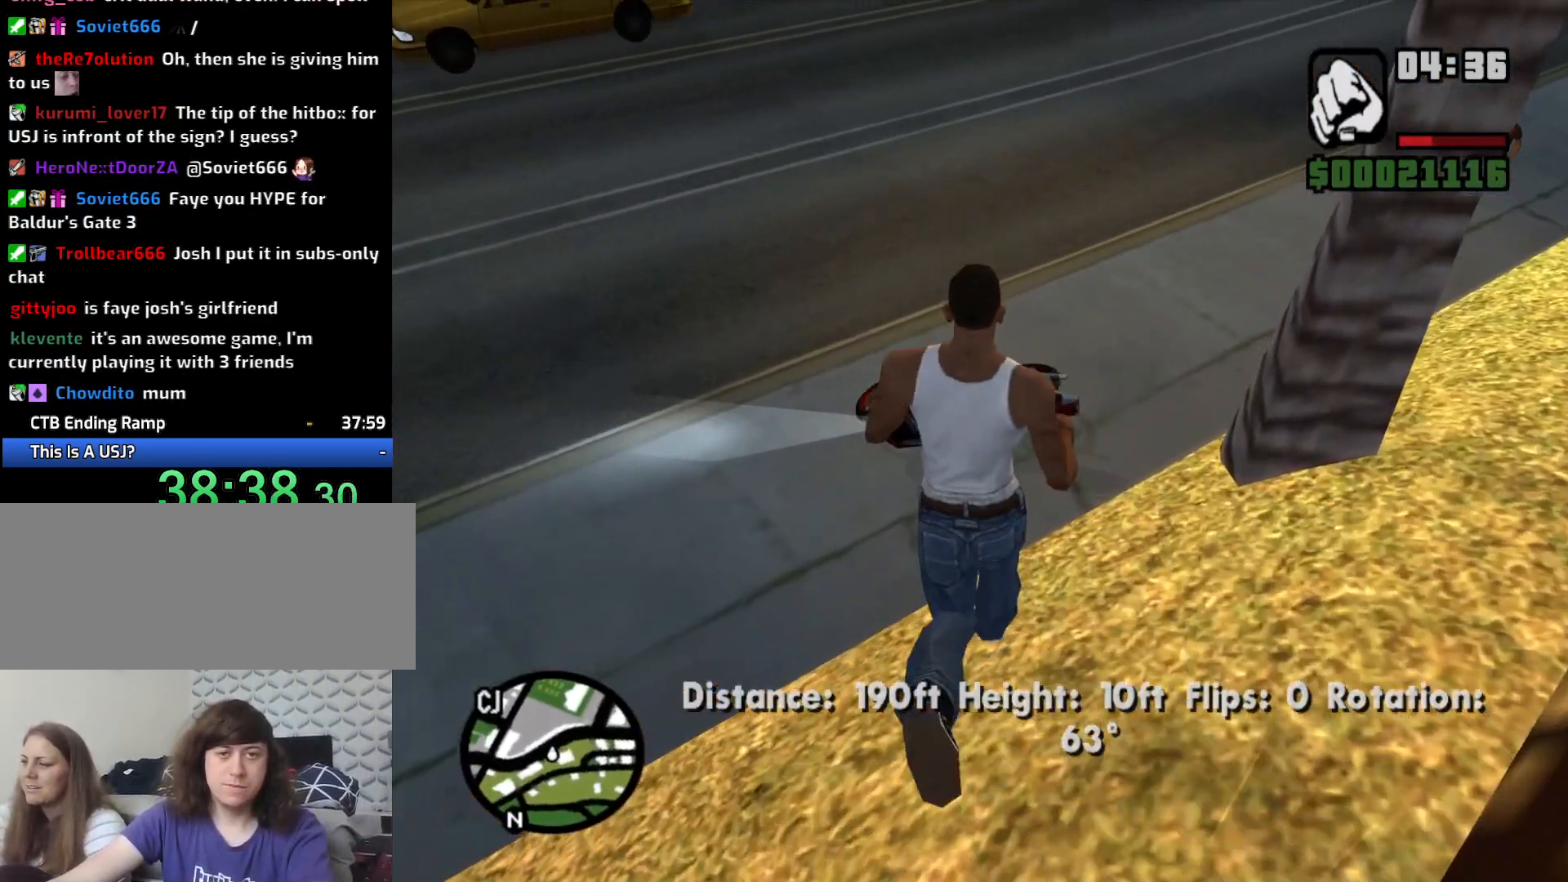
{"keys": ["f"], "mouse": [], "events": [[333, "w", "up"], [483, "f", "down"]]}
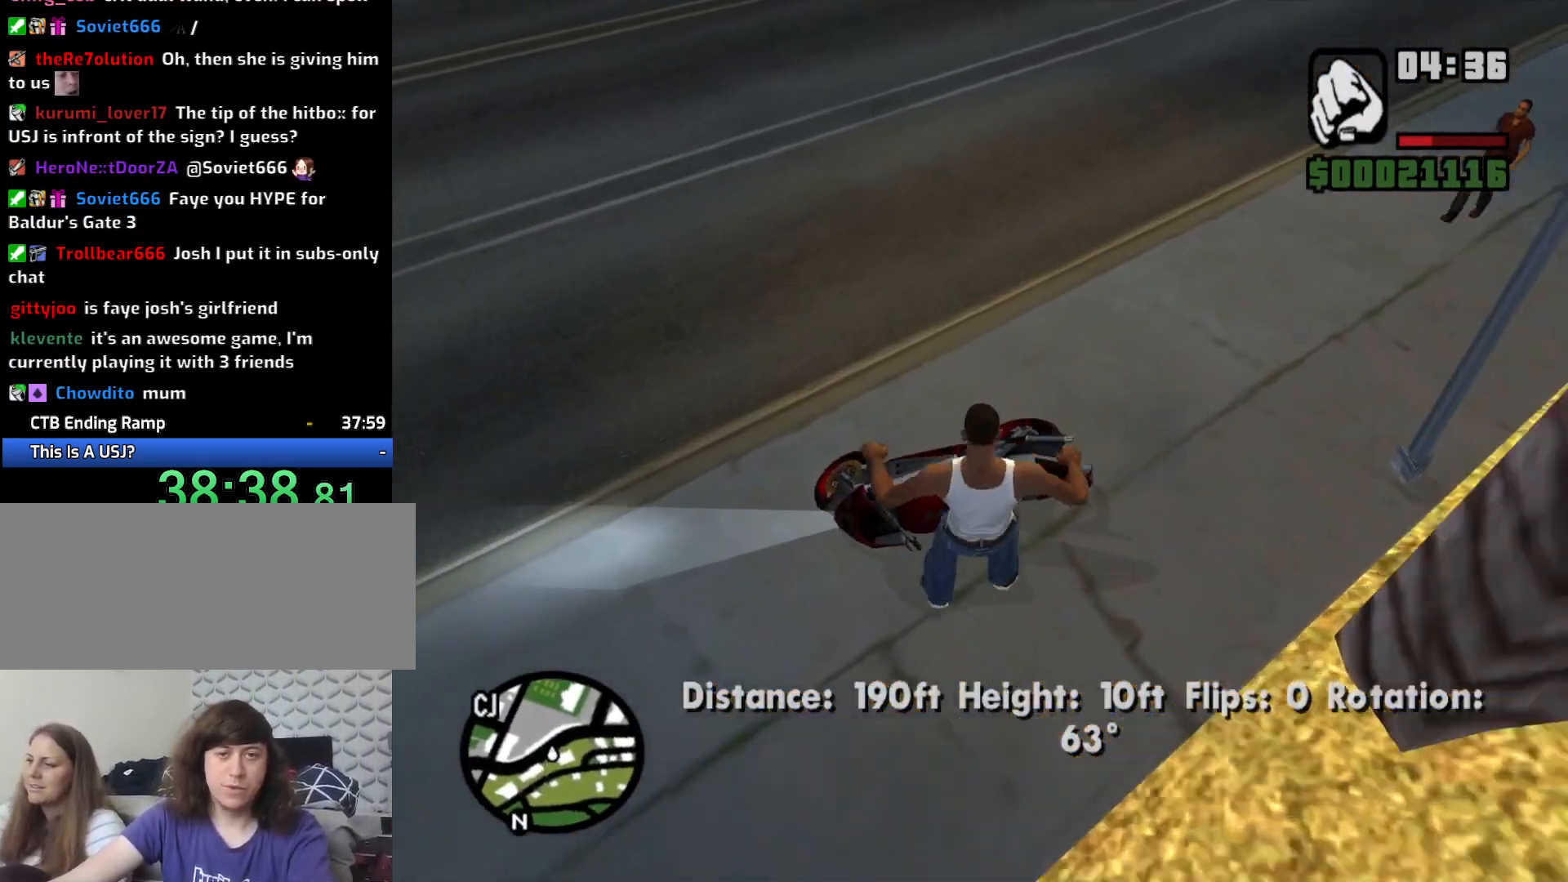
{"keys": ["f"], "mouse": [], "events": [[83, "f", "up"], [117, "f", "down"], [217, "f", "up"], [267, "f", "down"], [400, "f", "up"], [450, "f", "down"]]}
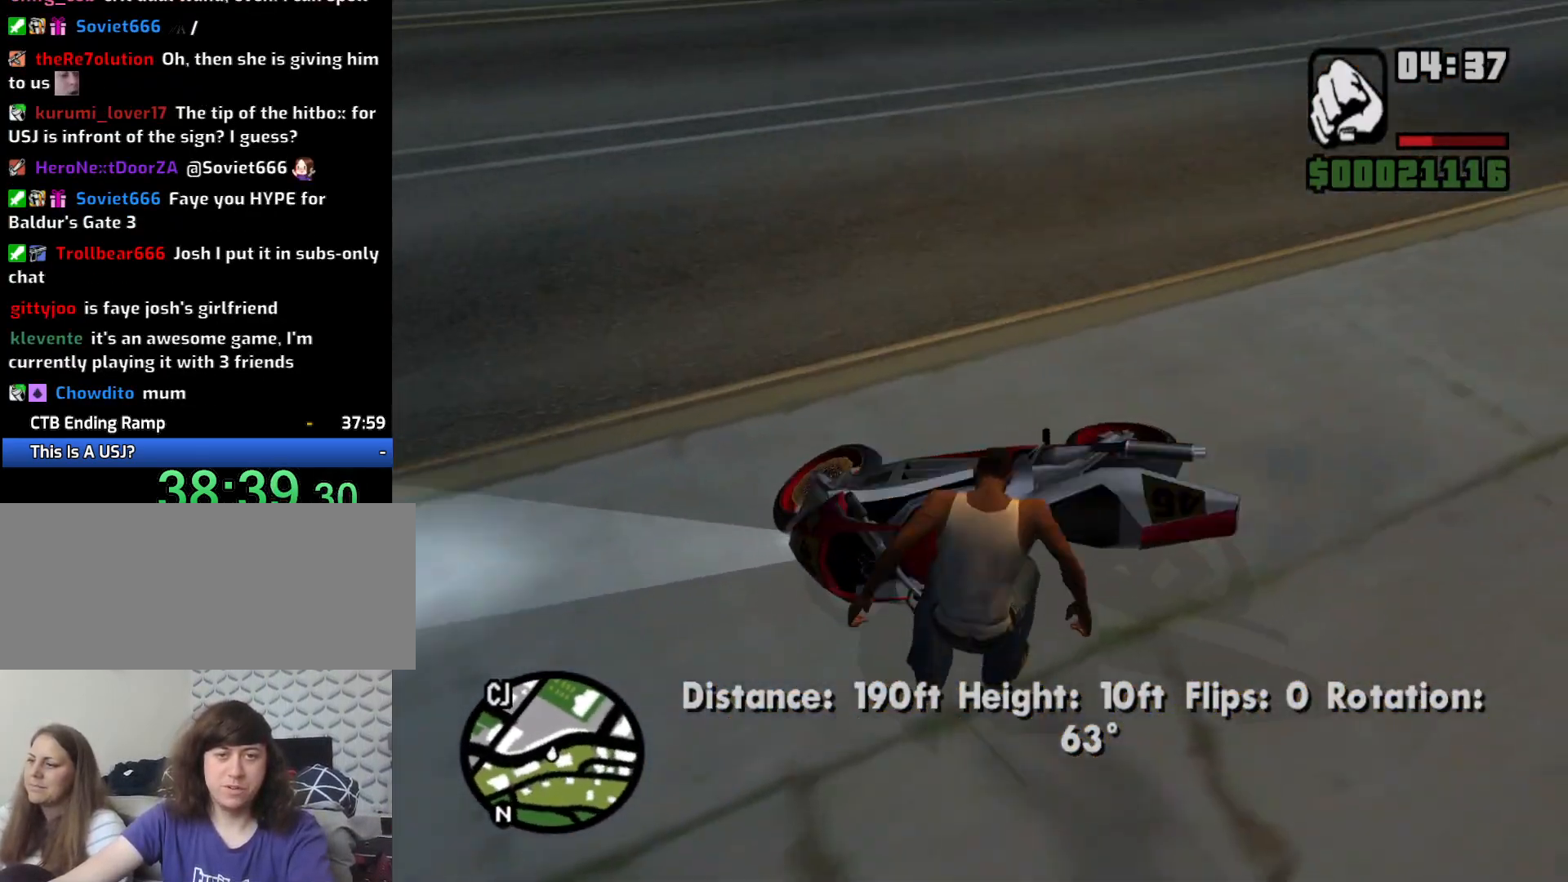
{"keys": [], "mouse": [], "events": [[50, "f", "up"], [83, "f", "down"], [183, "f", "up"], [233, "f", "down"], [500, "f", "up"]]}
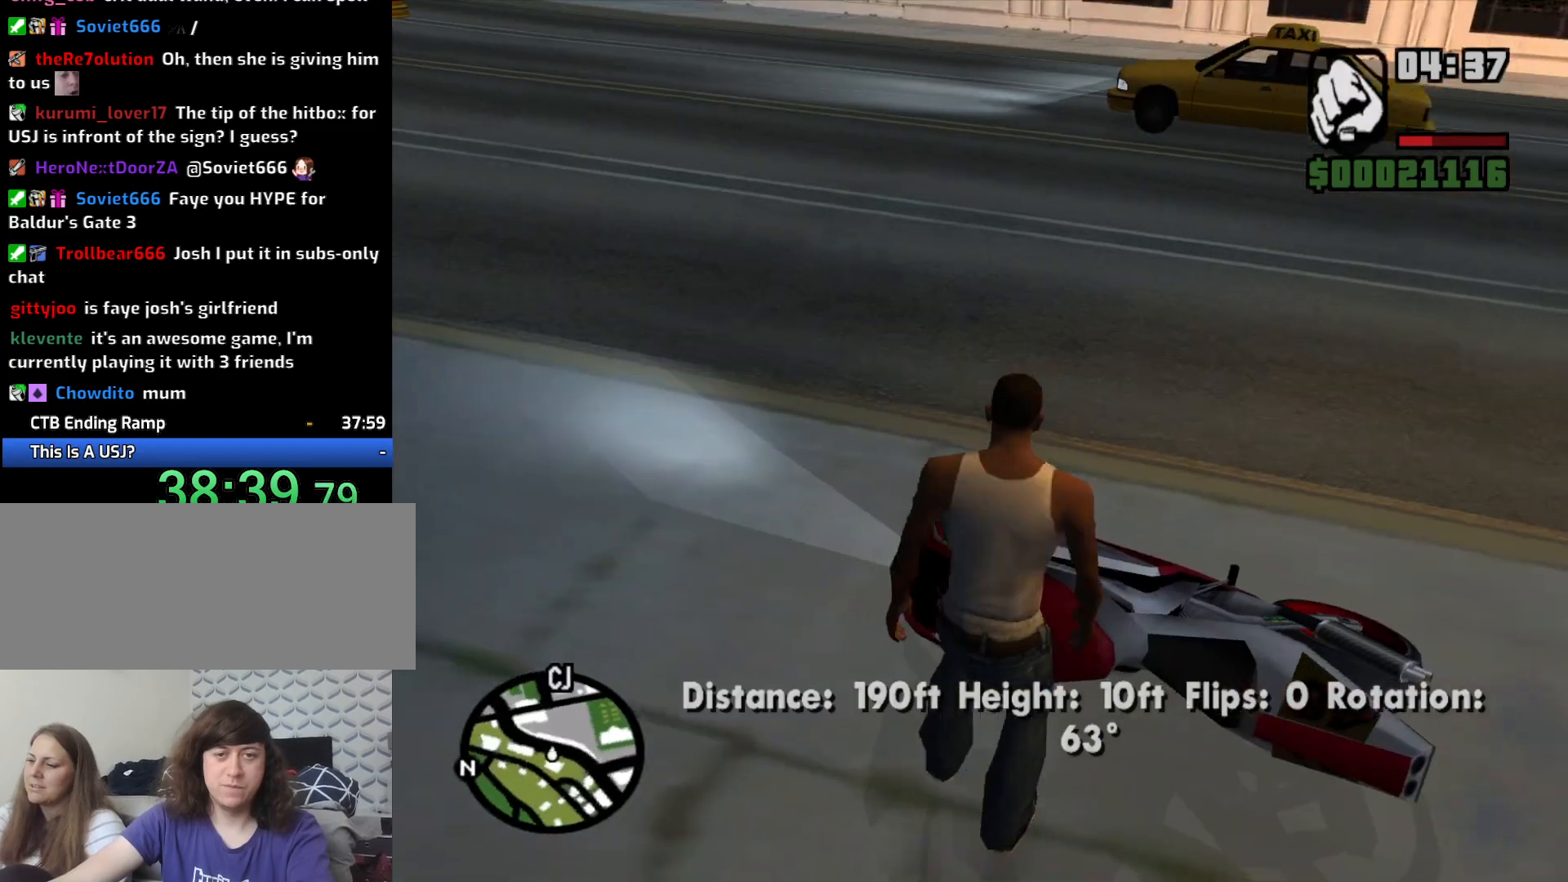
{"keys": [], "mouse": [], "events": []}
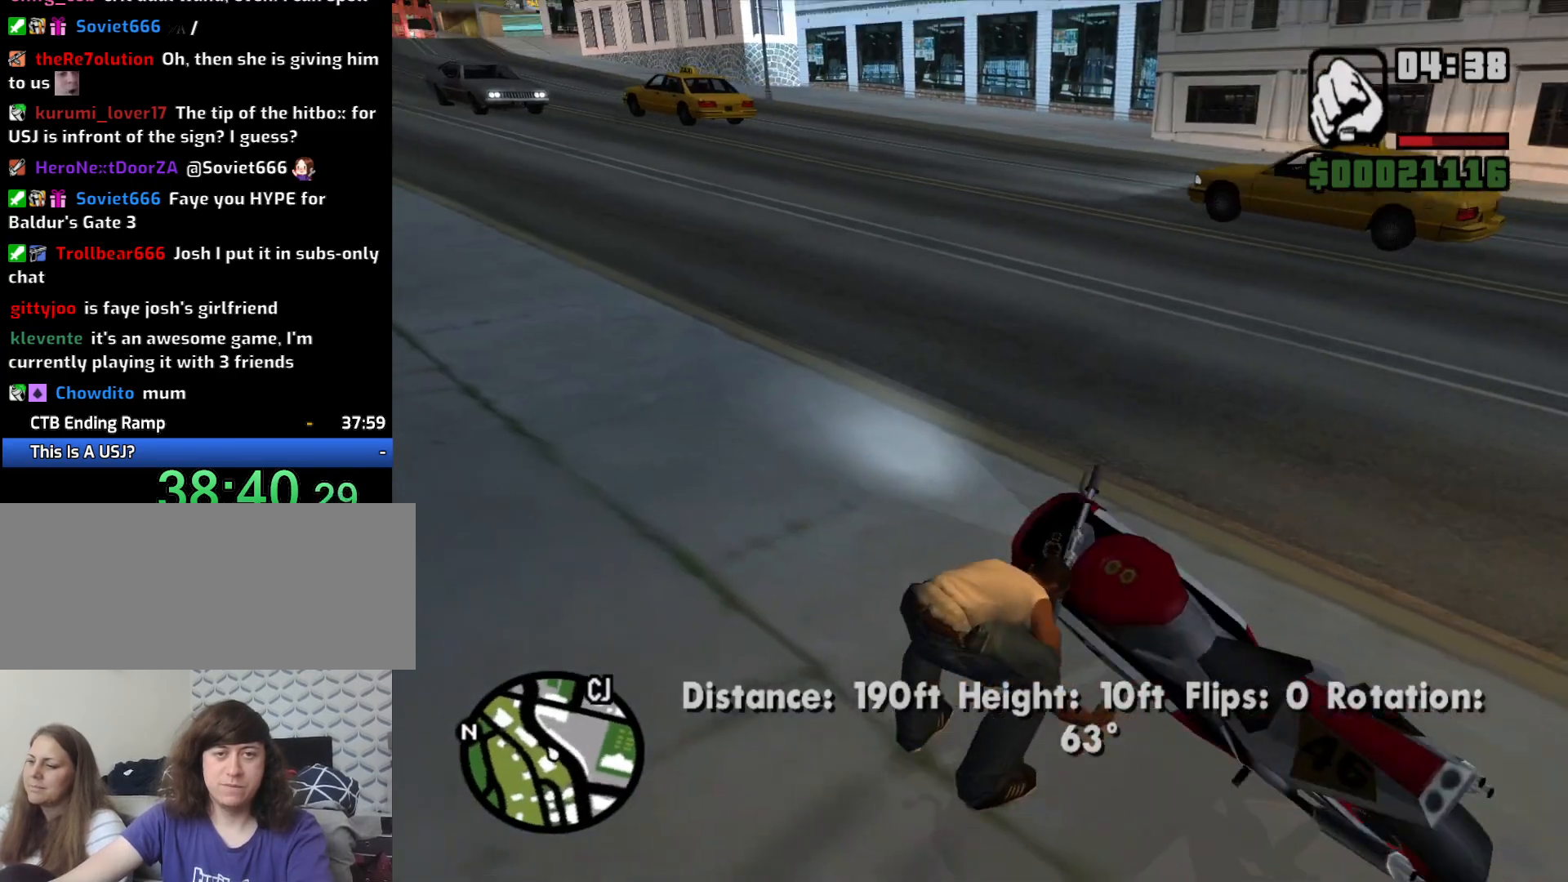
{"keys": [], "mouse": [], "events": []}
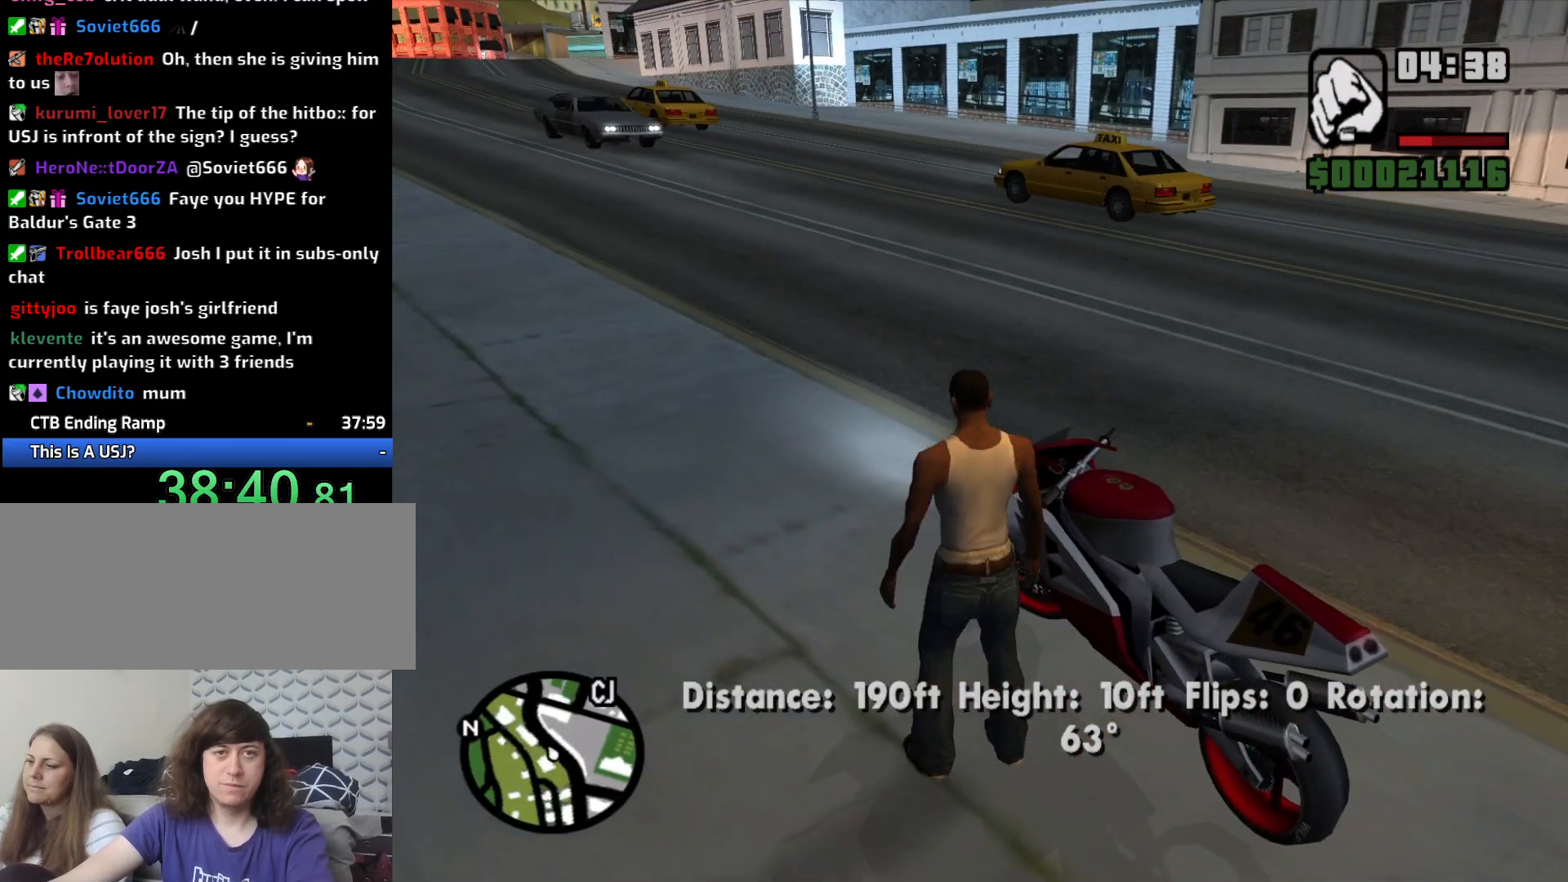
{"keys": ["2", "w"], "mouse": [], "events": [[183, "w", "down"], [467, "2", "down"]]}
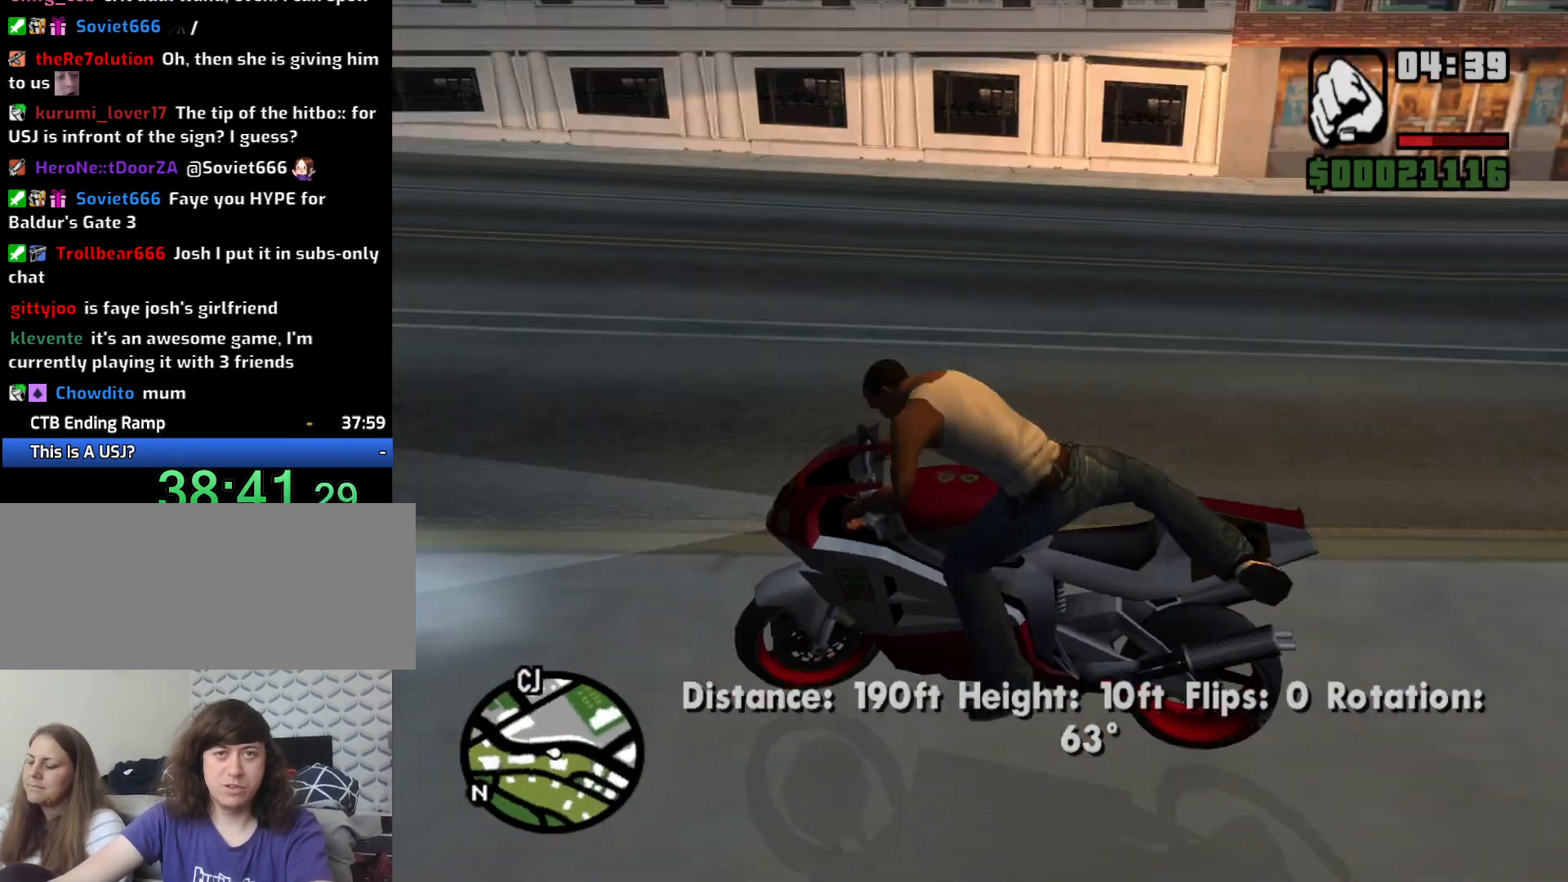
{"keys": ["w"], "mouse": [], "events": [[117, "2", "up"], [200, "2", "down"], [300, "2", "up"], [333, "2", "down"], [433, "2", "up"]]}
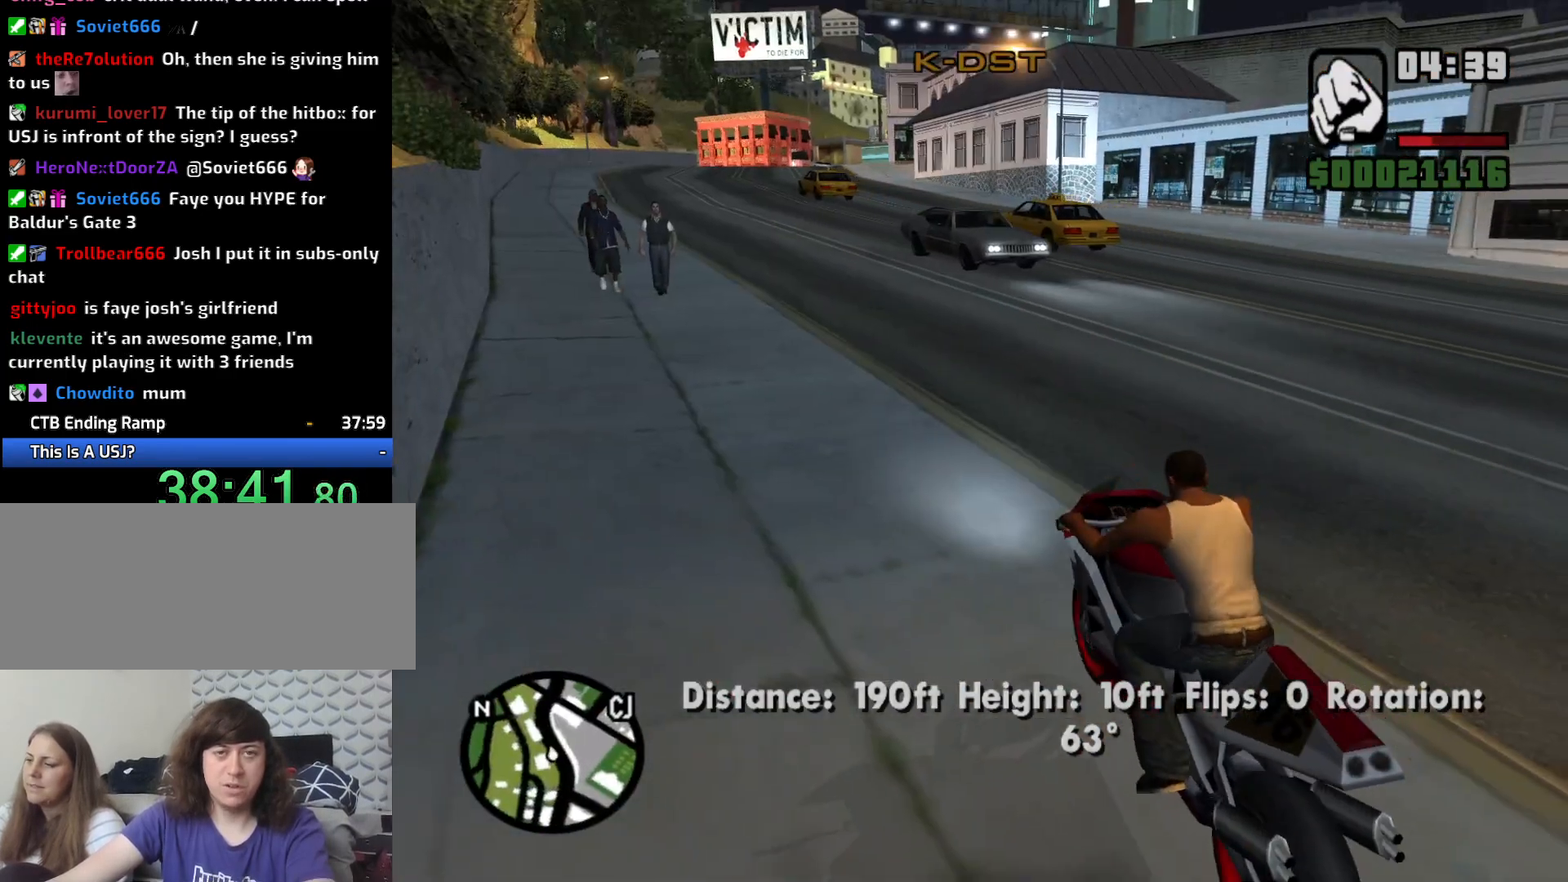
{"keys": ["w"], "mouse": [], "events": [[17, "2", "down"], [117, "2", "up"], [217, "2", "down"], [300, "2", "up"], [400, "2", "down"], [500, "2", "up"]]}
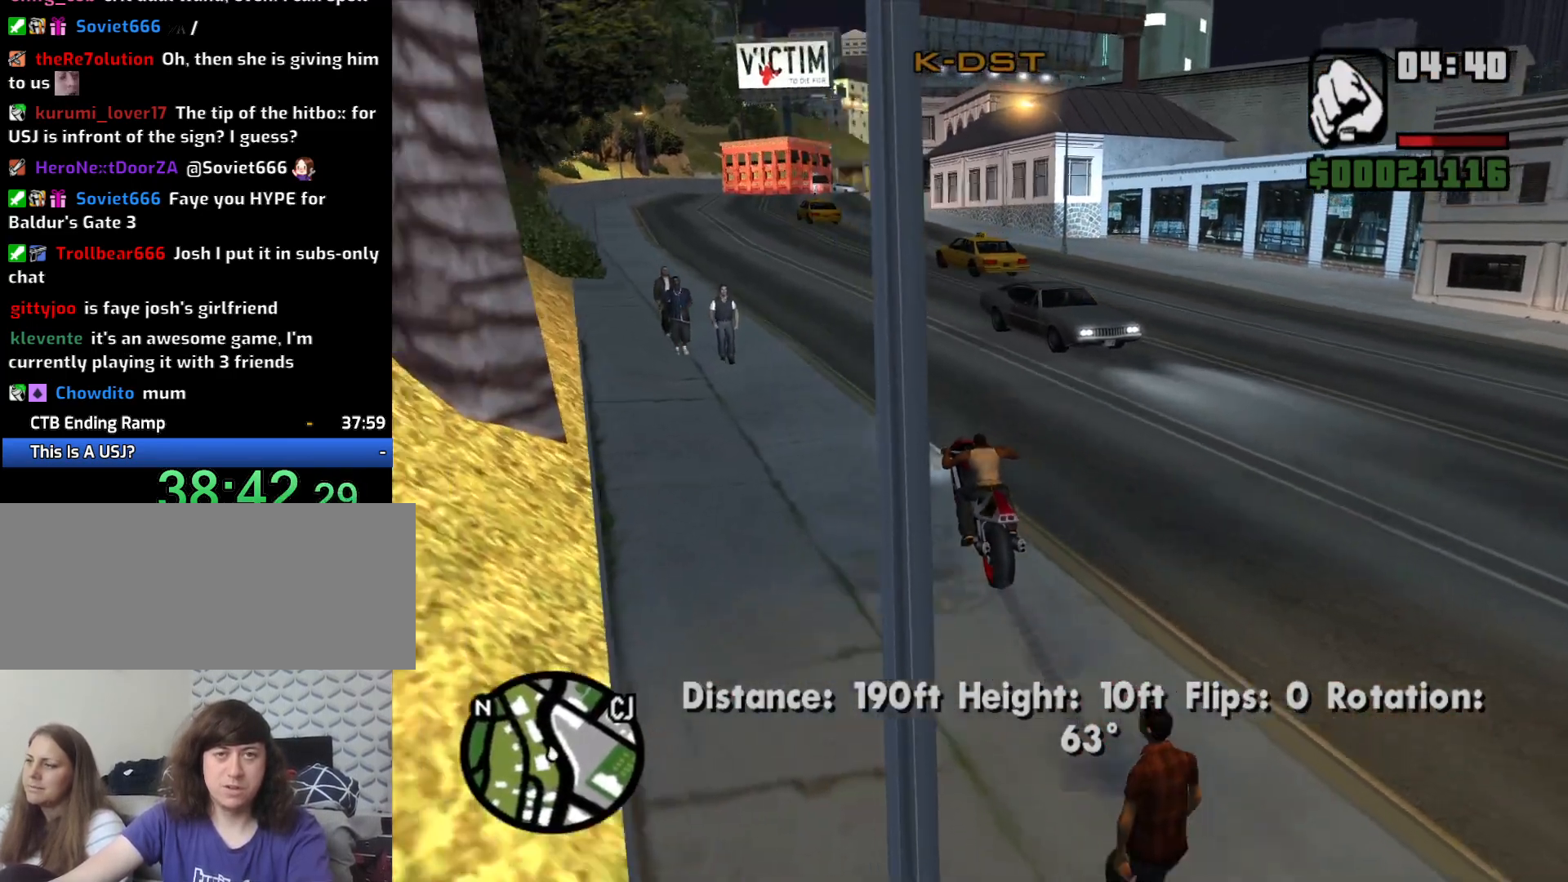
{"keys": ["2", "w"], "mouse": [], "events": [[83, "2", "down"], [133, "2", "up"], [267, "2", "down"], [317, "2", "up"], [417, "2", "down"]]}
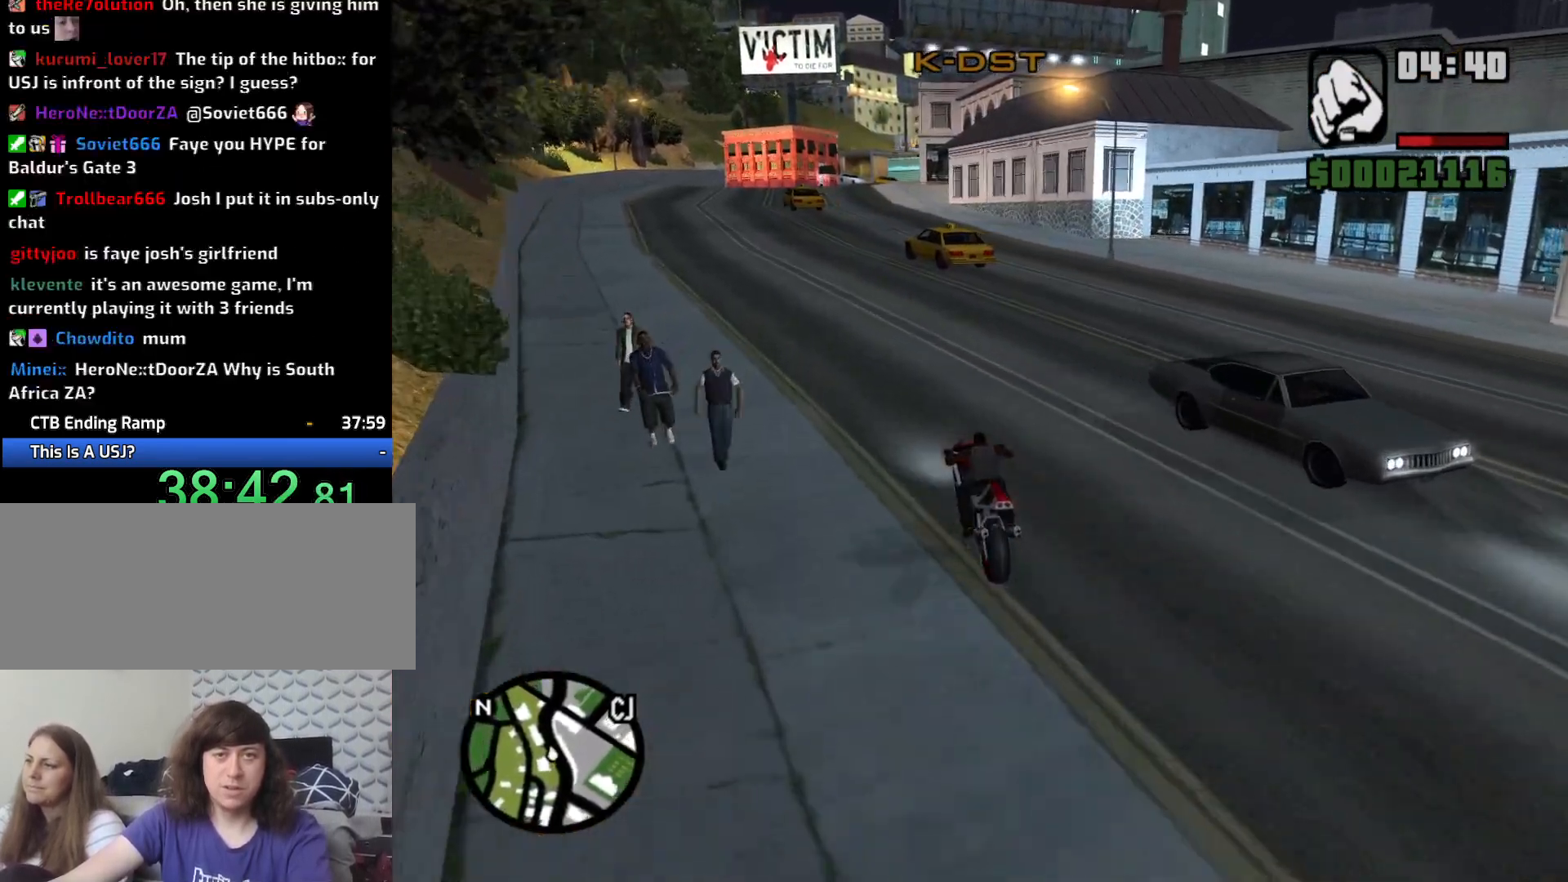
{"keys": ["2", "w"], "mouse": [], "events": [[17, "2", "up"], [100, "2", "down"], [200, "2", "up"], [250, "d", "down"], [283, "2", "down"], [383, "2", "up"], [383, "d", "up"], [467, "2", "down"]]}
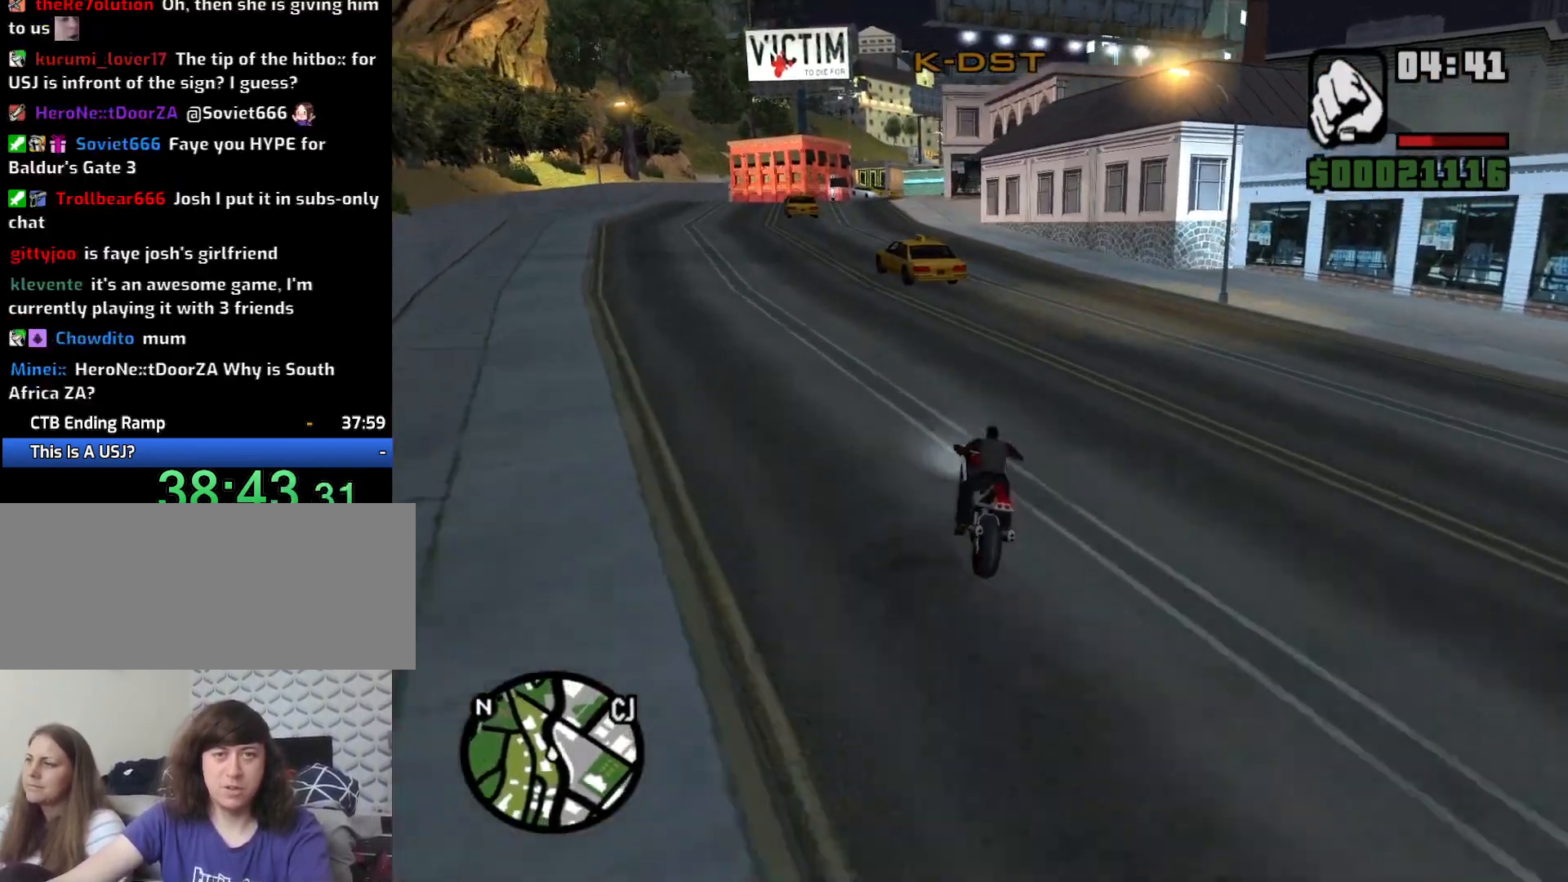
{"keys": ["d", "w"], "mouse": [], "events": [[83, "2", "up"], [167, "2", "down"], [267, "2", "up"], [350, "2", "down"], [450, "2", "up"], [450, "d", "down"]]}
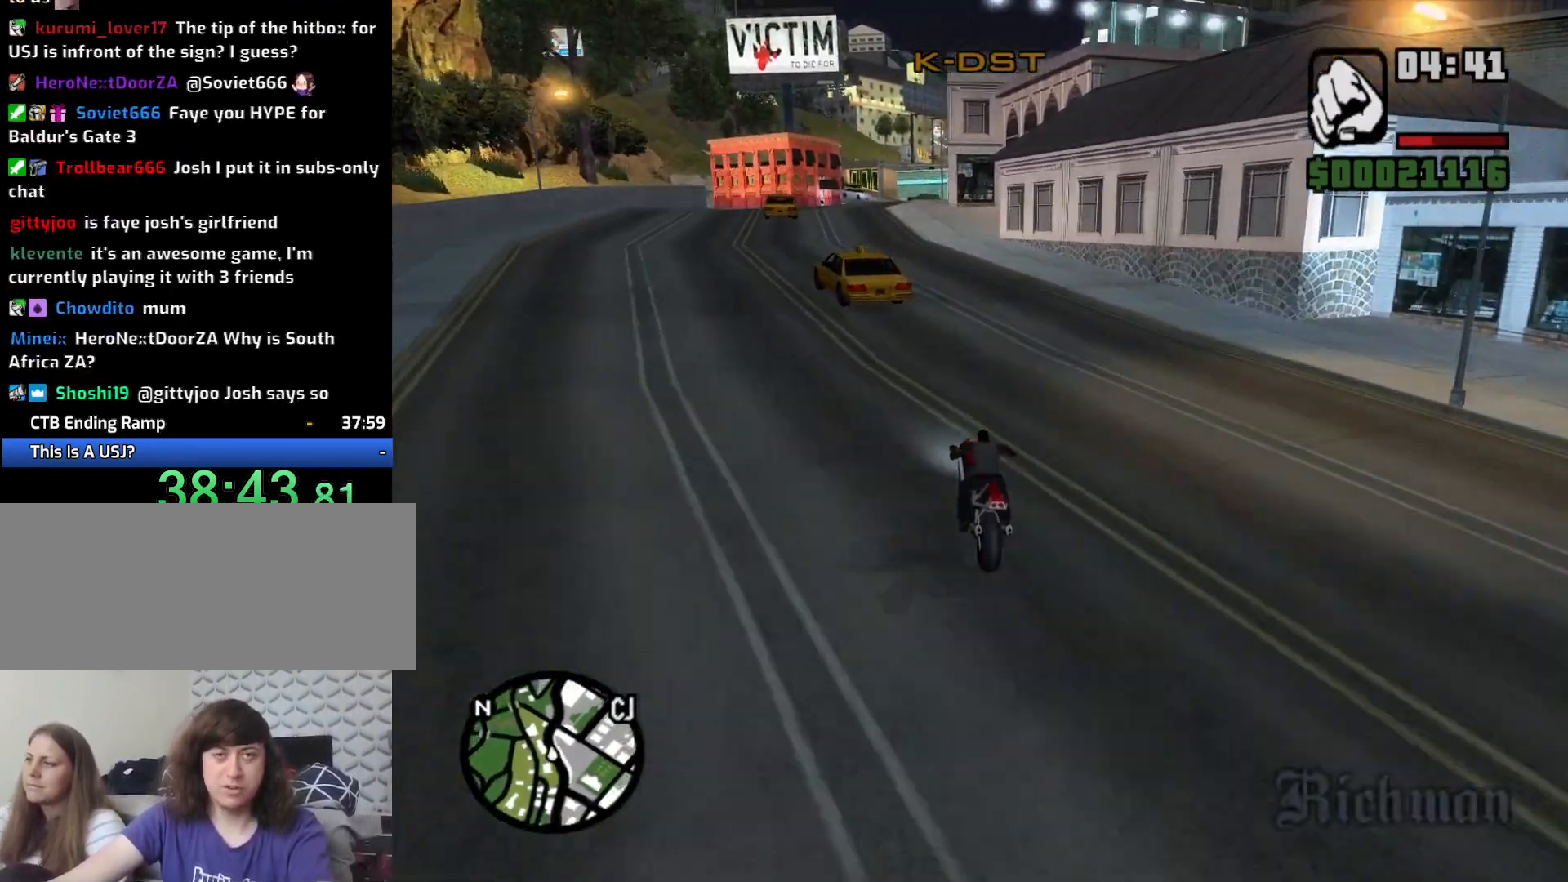
{"keys": ["2", "a", "w"], "mouse": [], "events": [[33, "2", "down"], [83, "d", "up"], [133, "2", "up"], [233, "2", "down"], [367, "2", "up"], [417, "2", "down"], [417, "a", "down"]]}
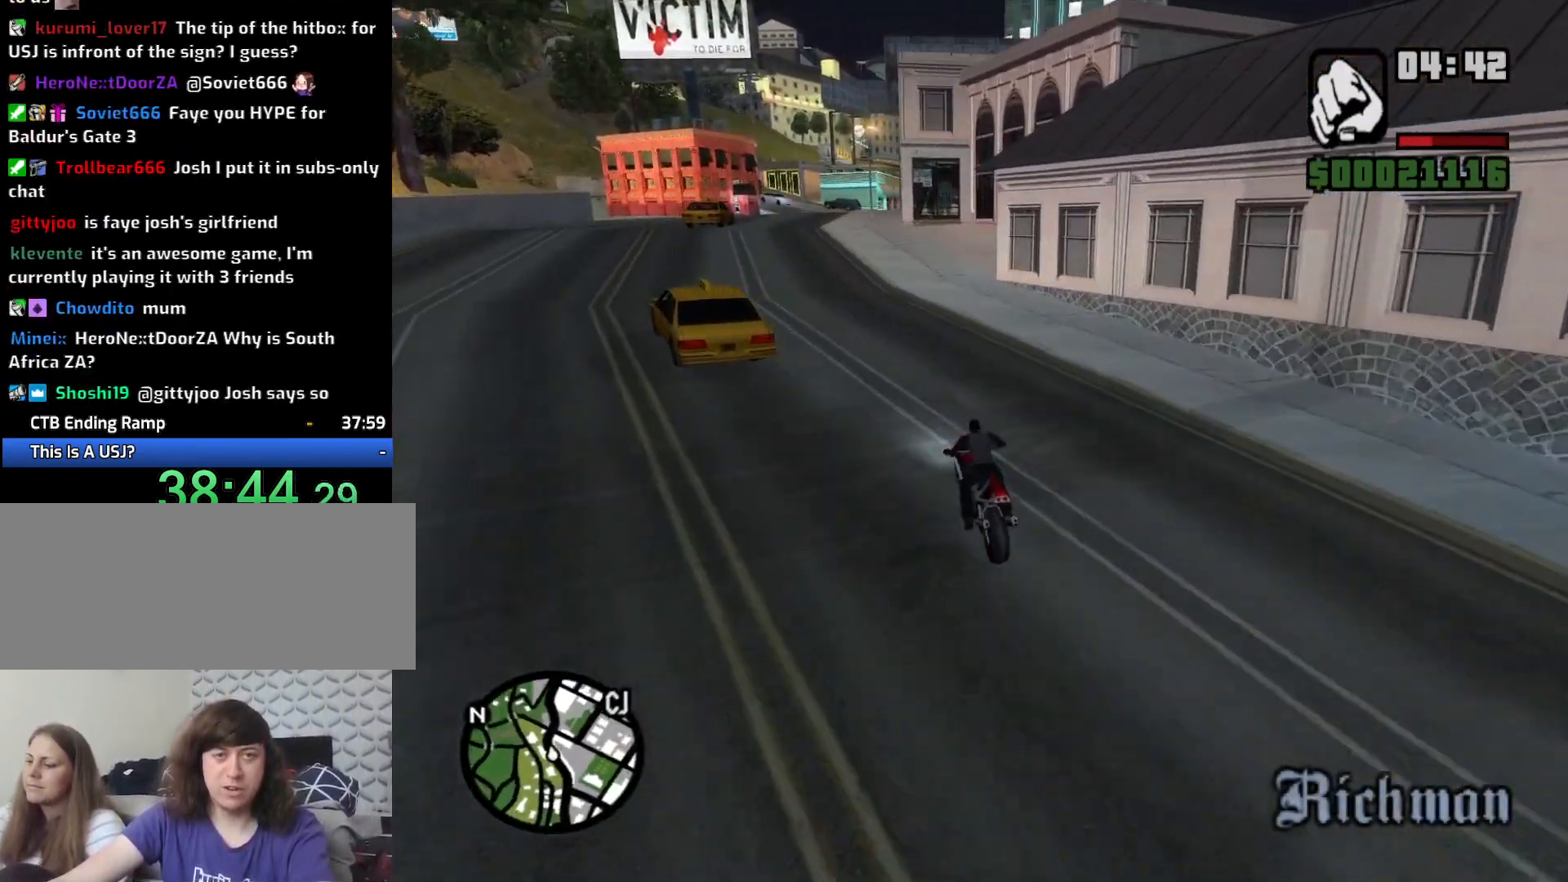
{"keys": ["2", "d", "w"], "mouse": [], "events": [[17, "2", "up"], [100, "2", "down"], [100, "a", "up"], [250, "2", "up"], [283, "2", "down"], [383, "2", "up"], [483, "2", "down"], [483, "d", "down"]]}
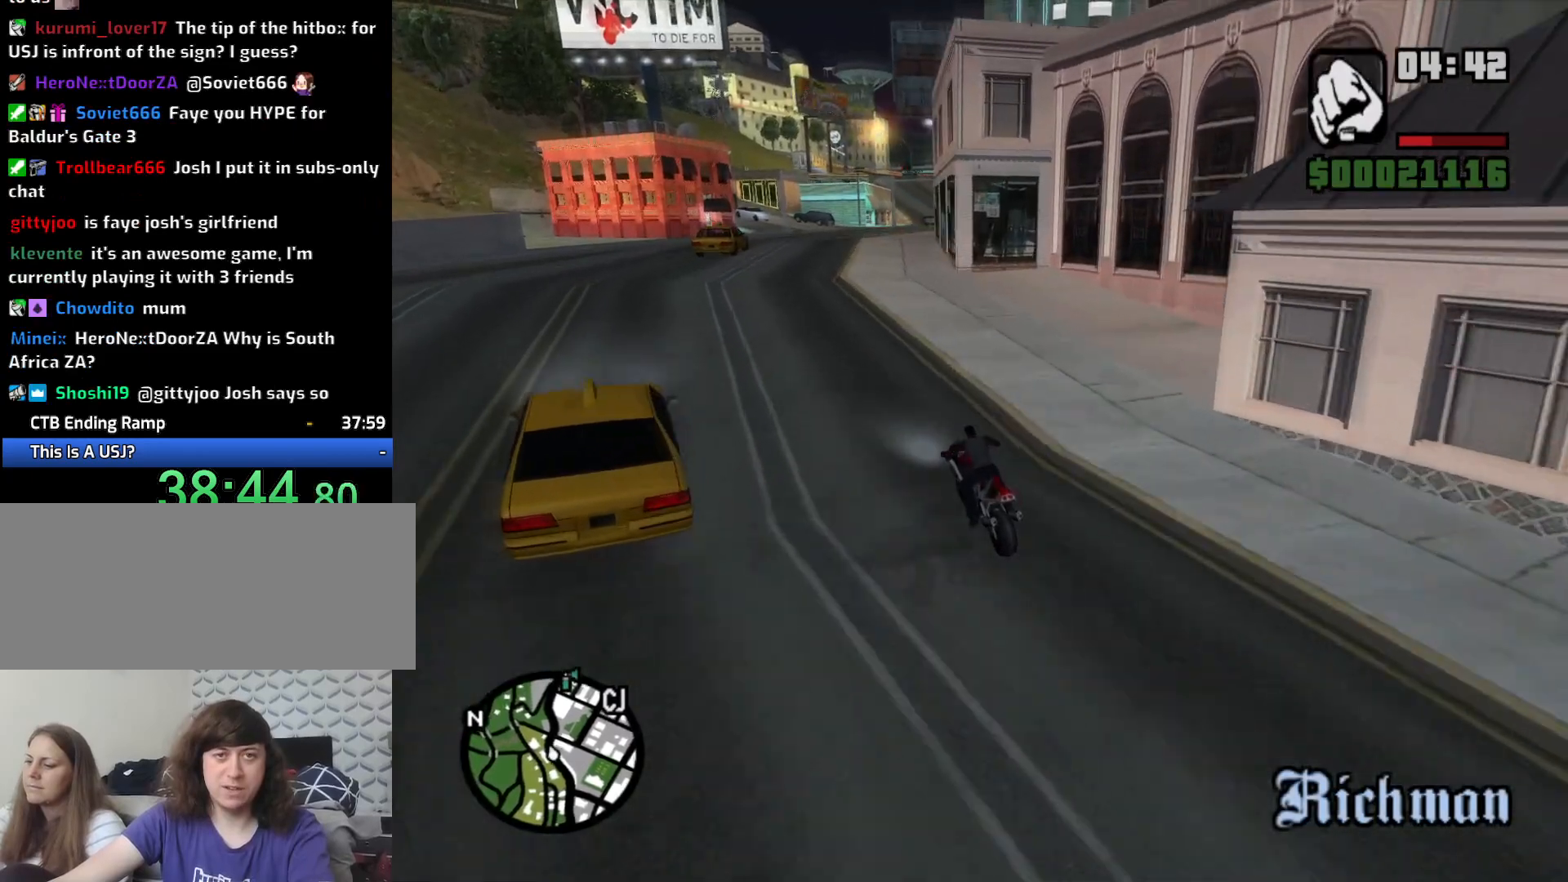
{"keys": [], "mouse": [], "events": [[117, "2", "up"], [400, "d", "up"], [500, "w", "up"]]}
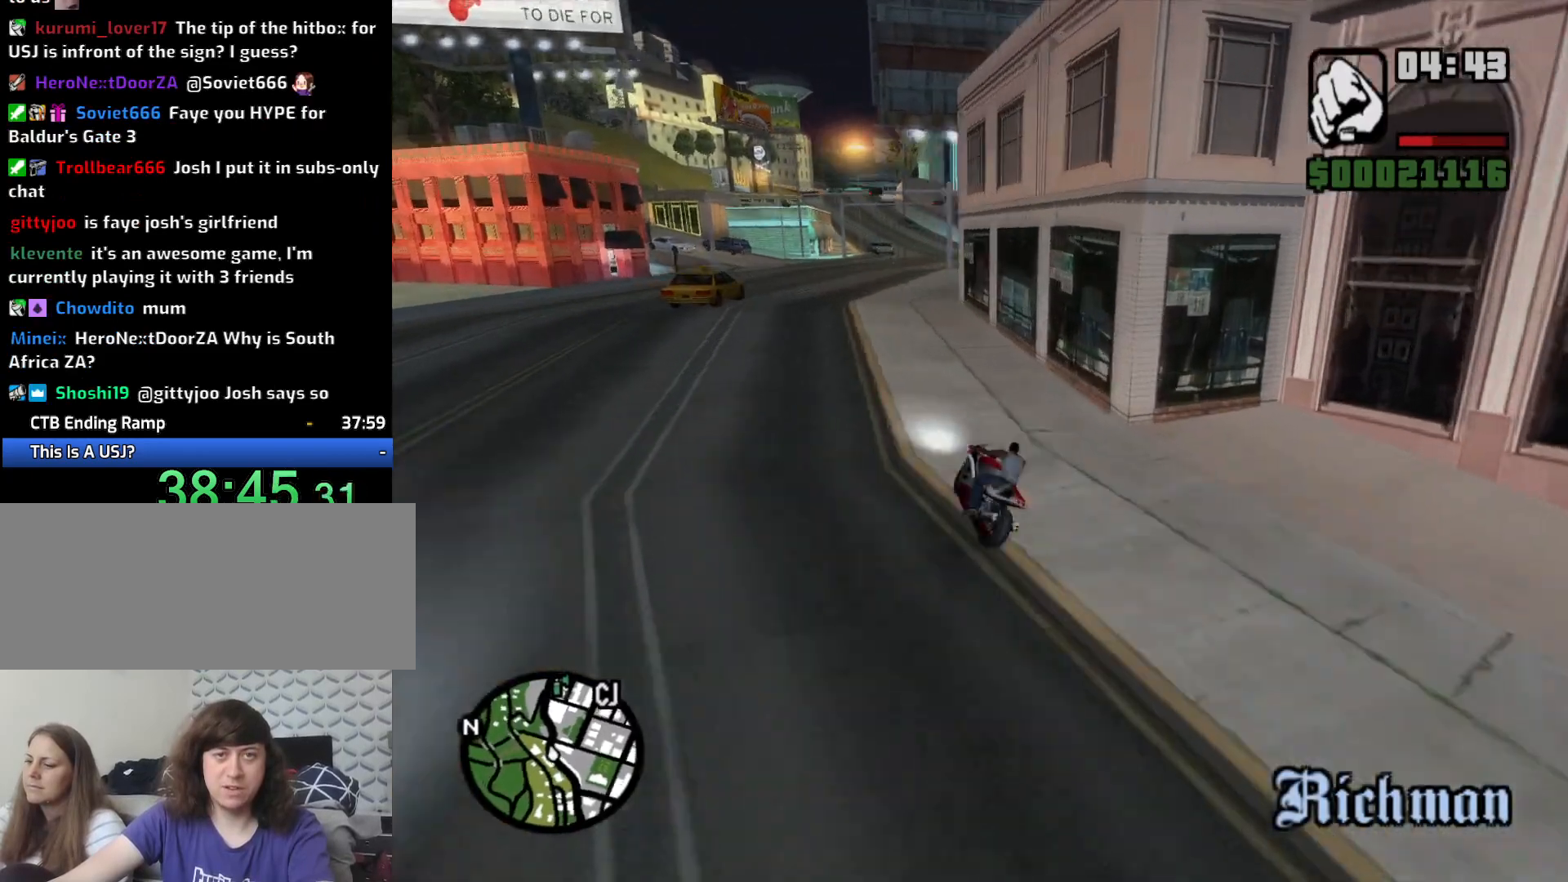
{"keys": [], "mouse": [], "events": [[183, "s", "down"], [367, "d", "down"], [417, "s", "up"], [500, "d", "up"]]}
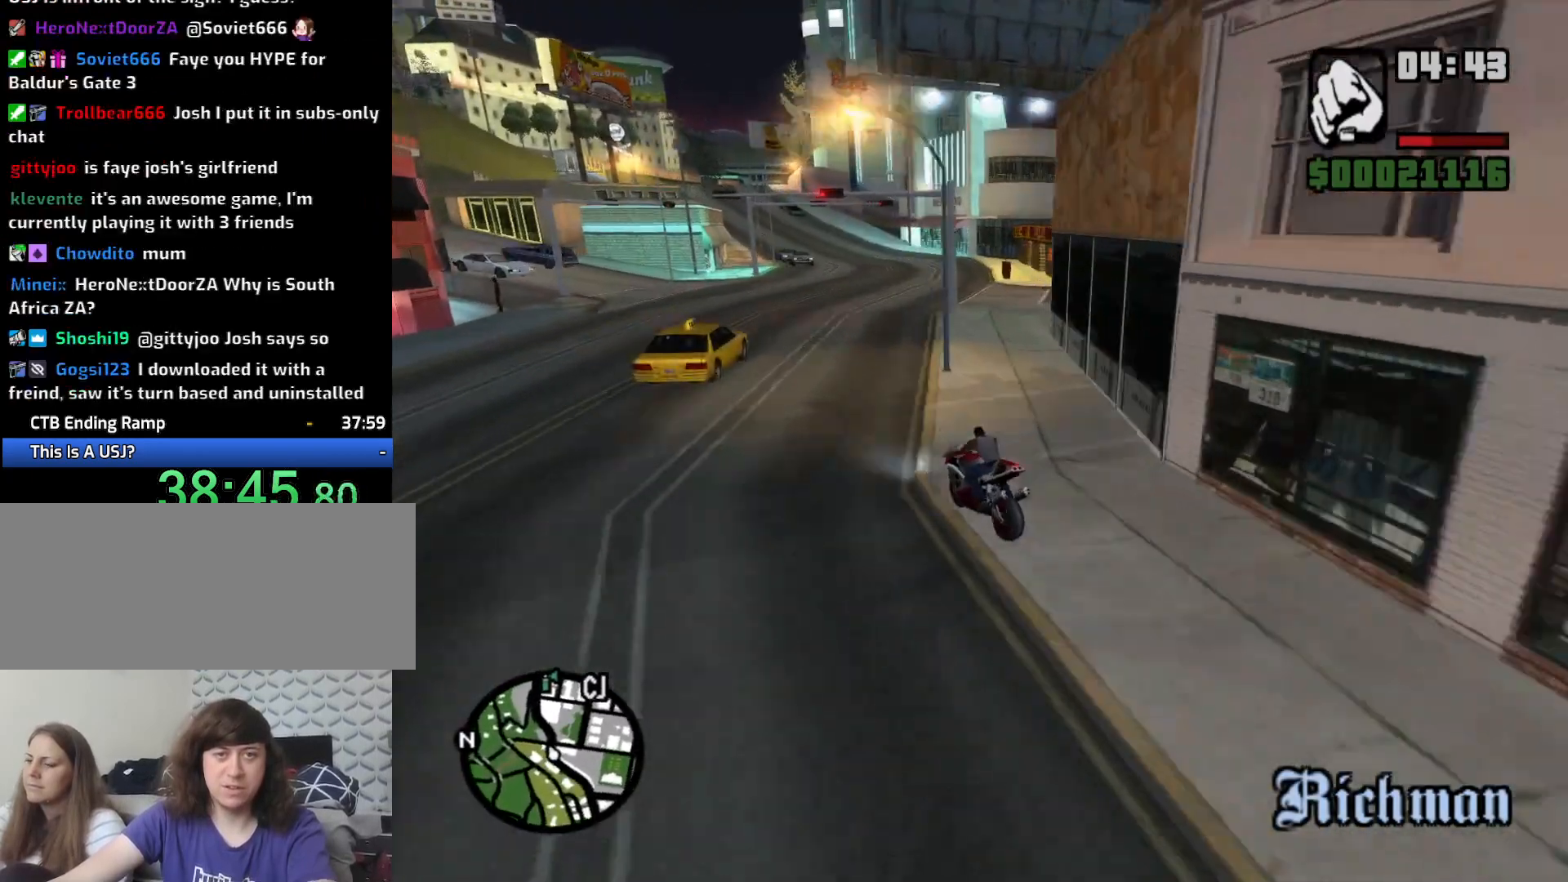
{"keys": ["d", "space"], "mouse": [], "events": [[150, "d", "down"], [400, "space", "down"]]}
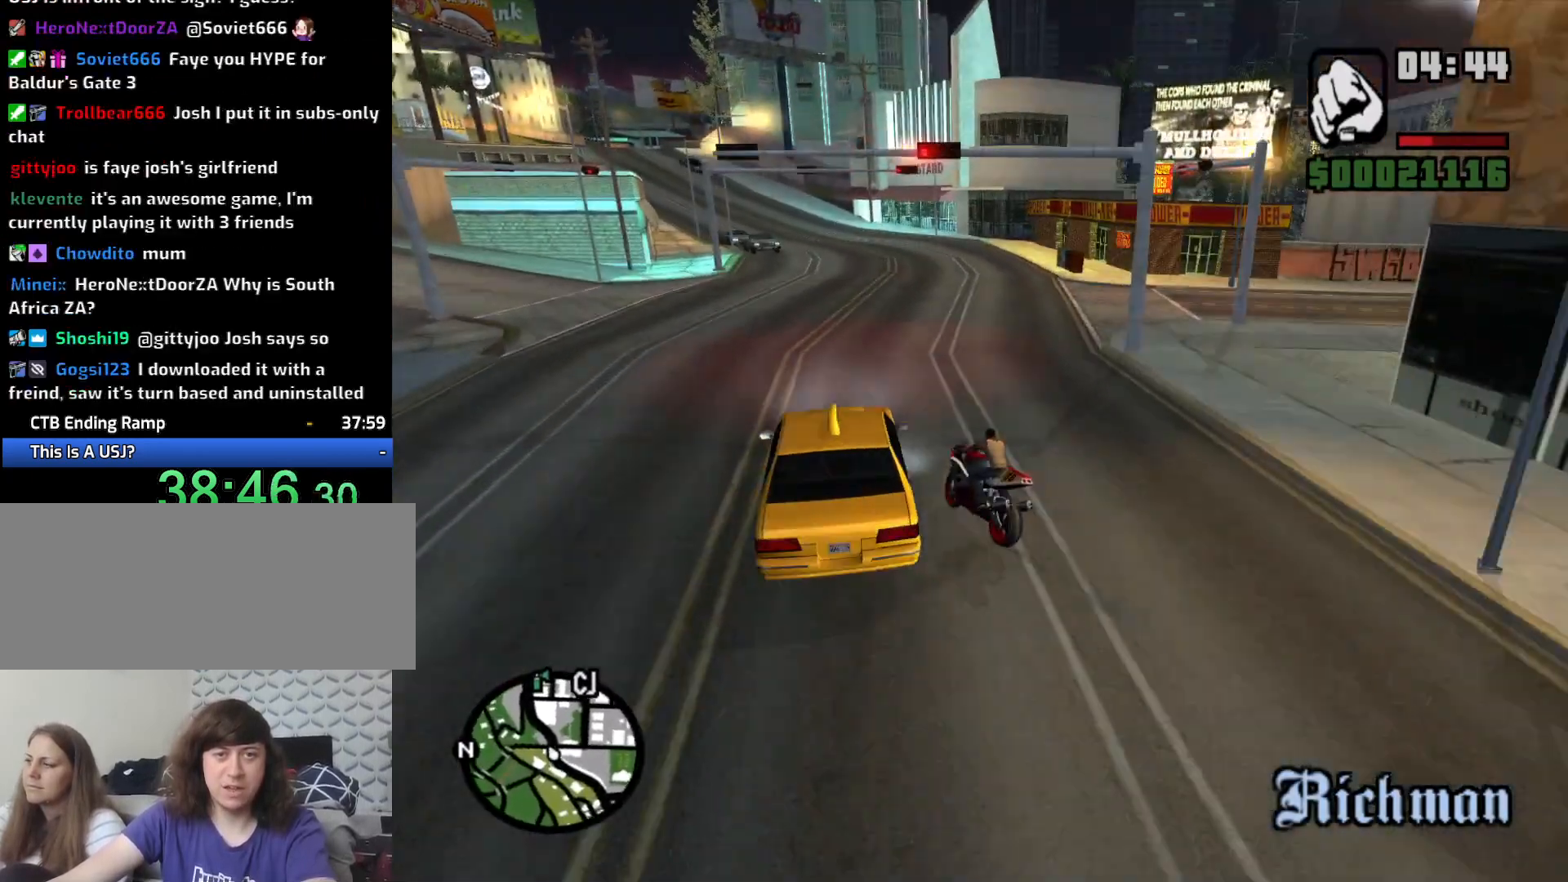
{"keys": ["d"], "mouse": [], "events": [[33, "5", "down"], [117, "5", "up"], [167, "space", "up"]]}
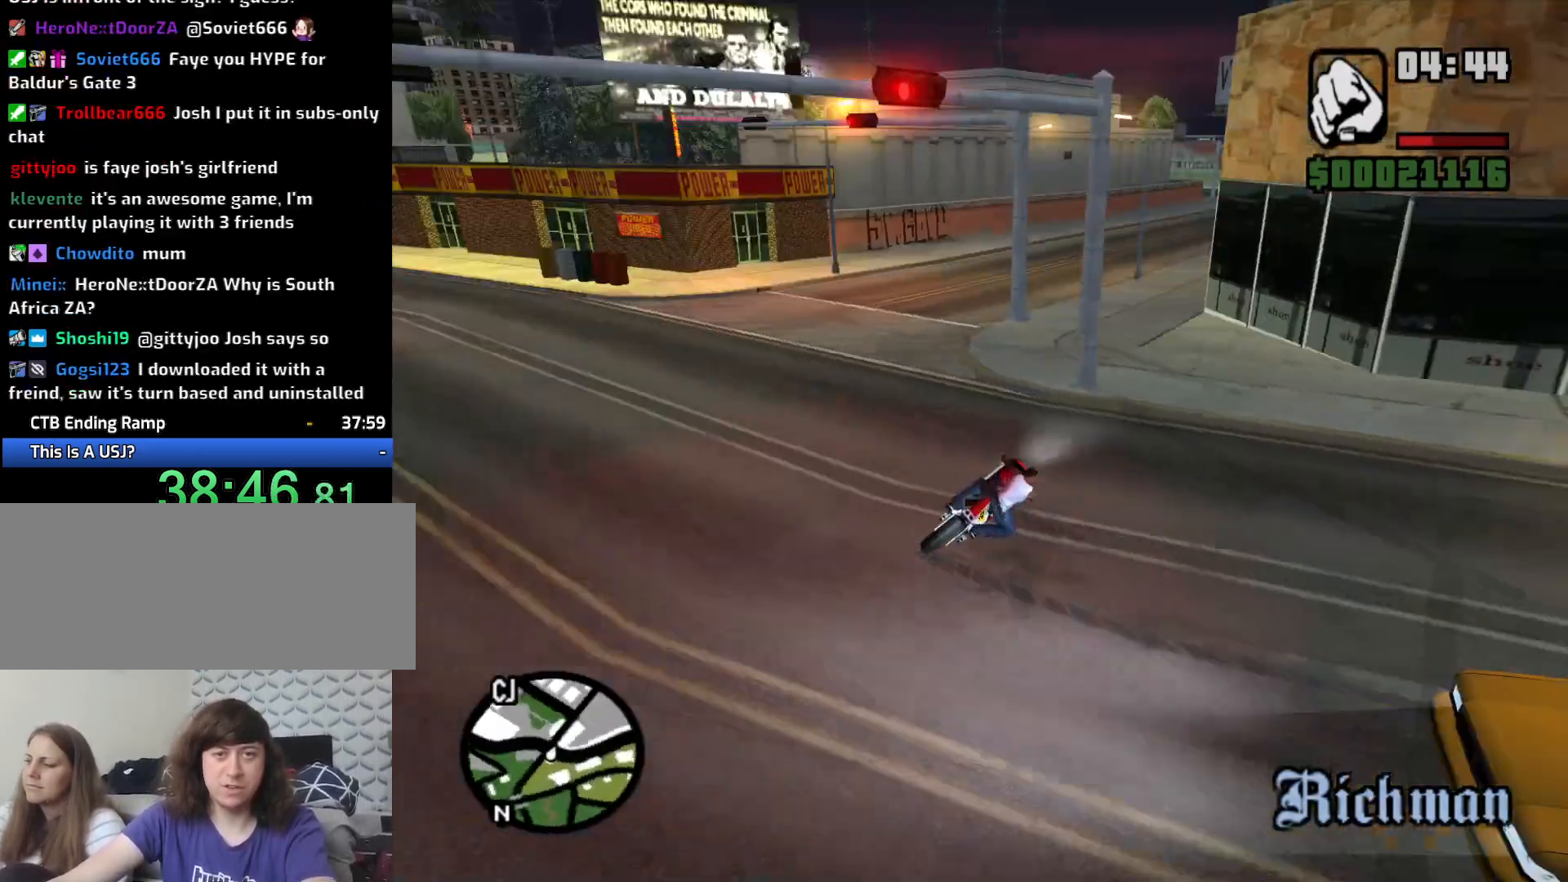
{"keys": ["a", "w"], "mouse": [], "events": [[50, "a", "down"], [83, "d", "up"], [183, "2", "down"], [233, "w", "down"], [283, "2", "up"], [367, "2", "down"], [467, "2", "up"]]}